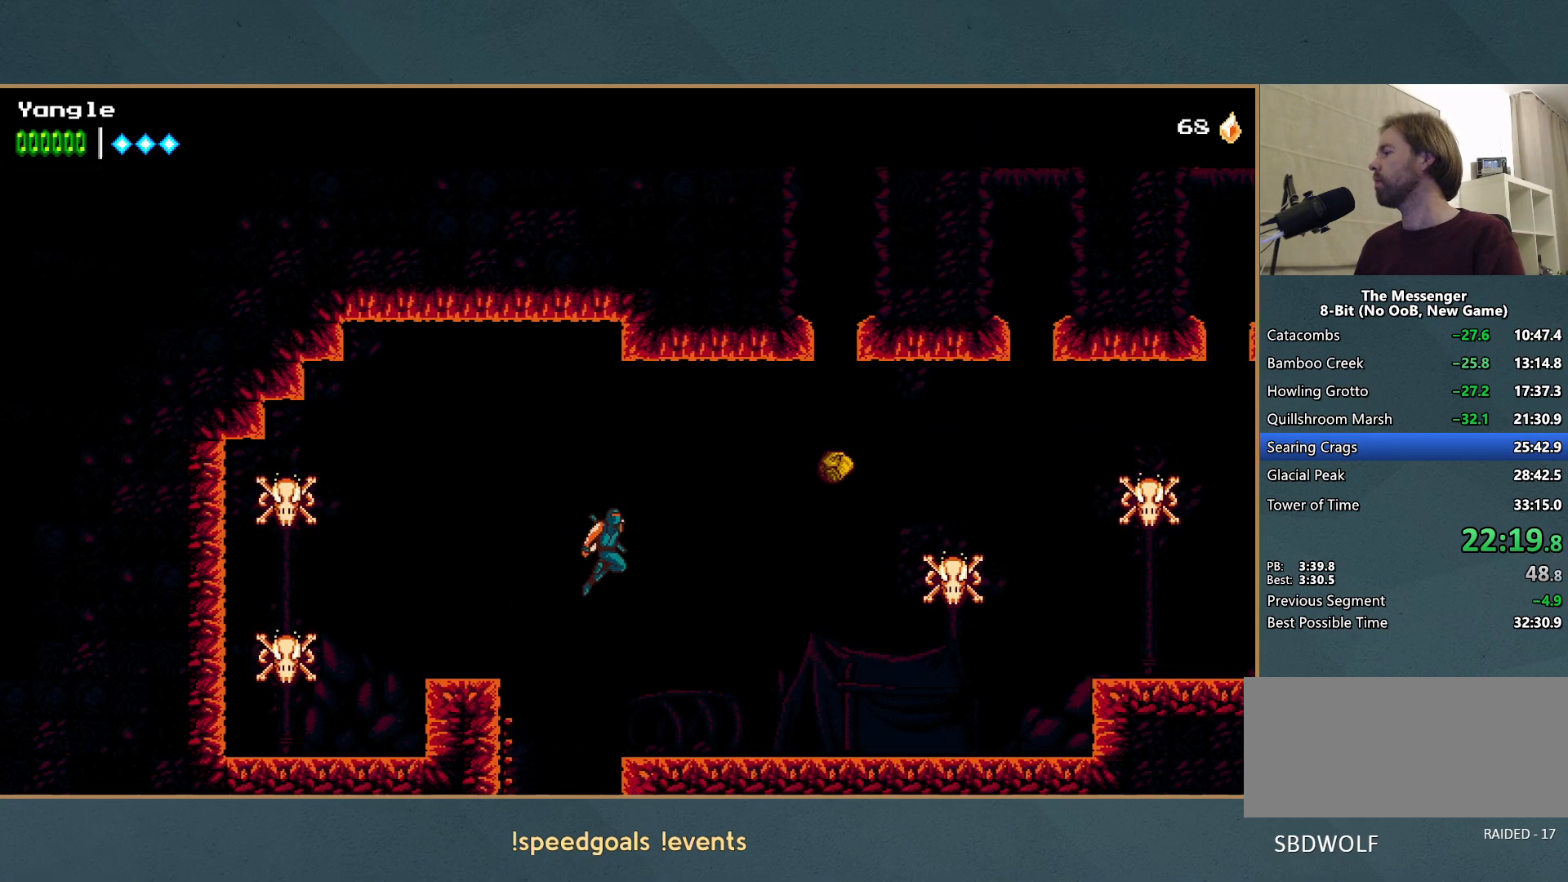
Gameplay with a controller (Xbox layout); each line is a JSON object with the inputs held at the frame after it. "events" lists button and stick changes between this image and that frame as [ms after this image, input, new state], when the widget could be followed in between. Not read: L3 R3 right_stick.
{"buttons": [], "left_stick": "right", "events": [[233, "R1", "down"], [500, "R1", "up"]]}
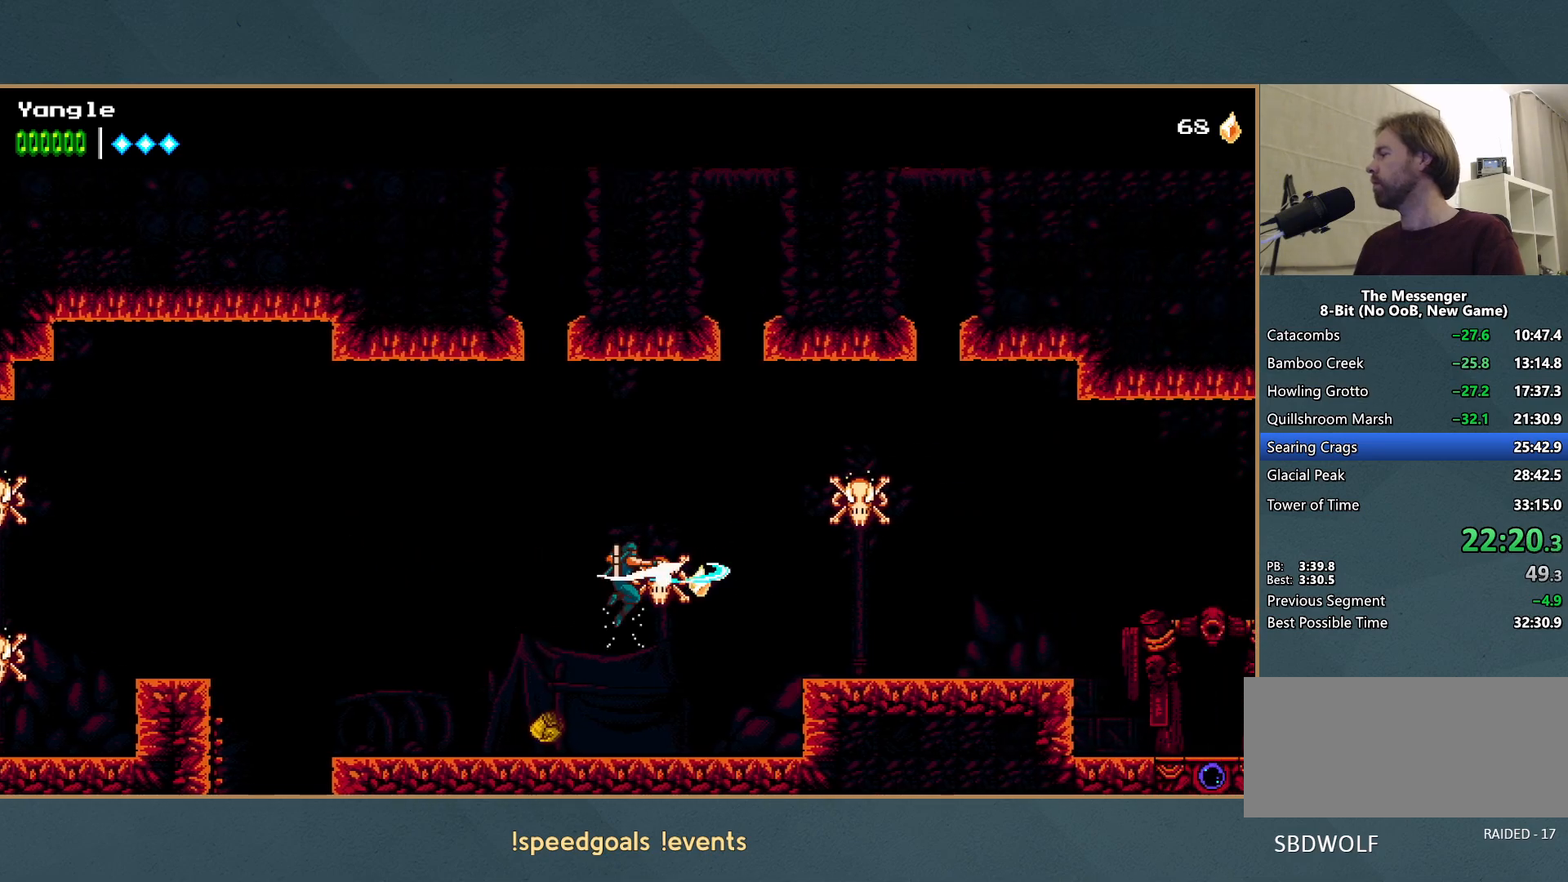
{"buttons": [], "left_stick": "right", "events": [[217, "A", "down"], [267, "R1", "down"], [433, "A", "up"], [450, "R1", "up"]]}
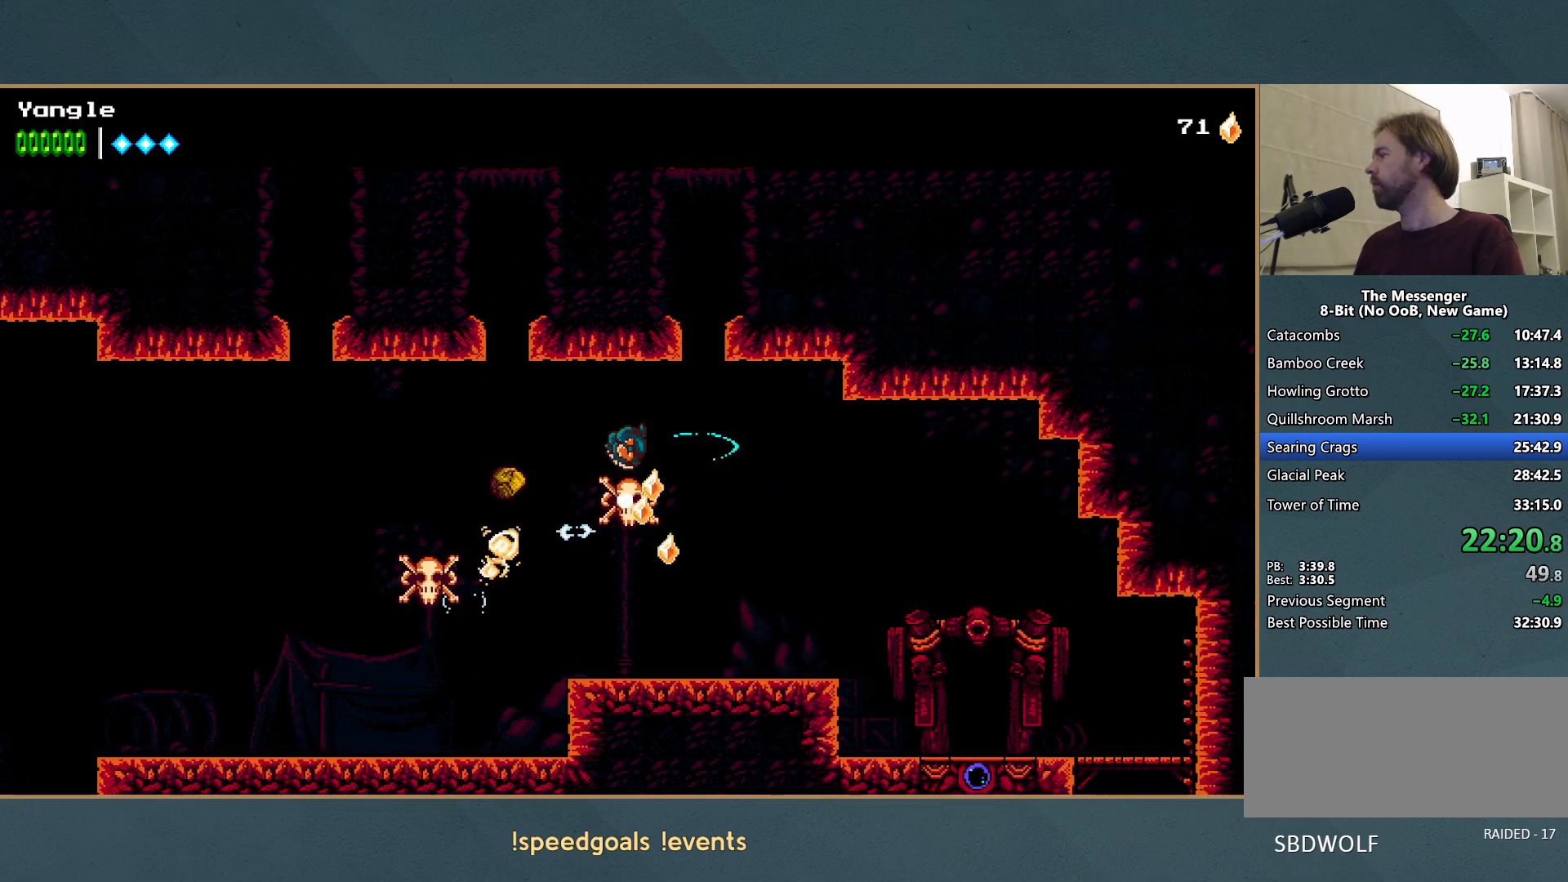
{"buttons": [], "left_stick": "right", "events": []}
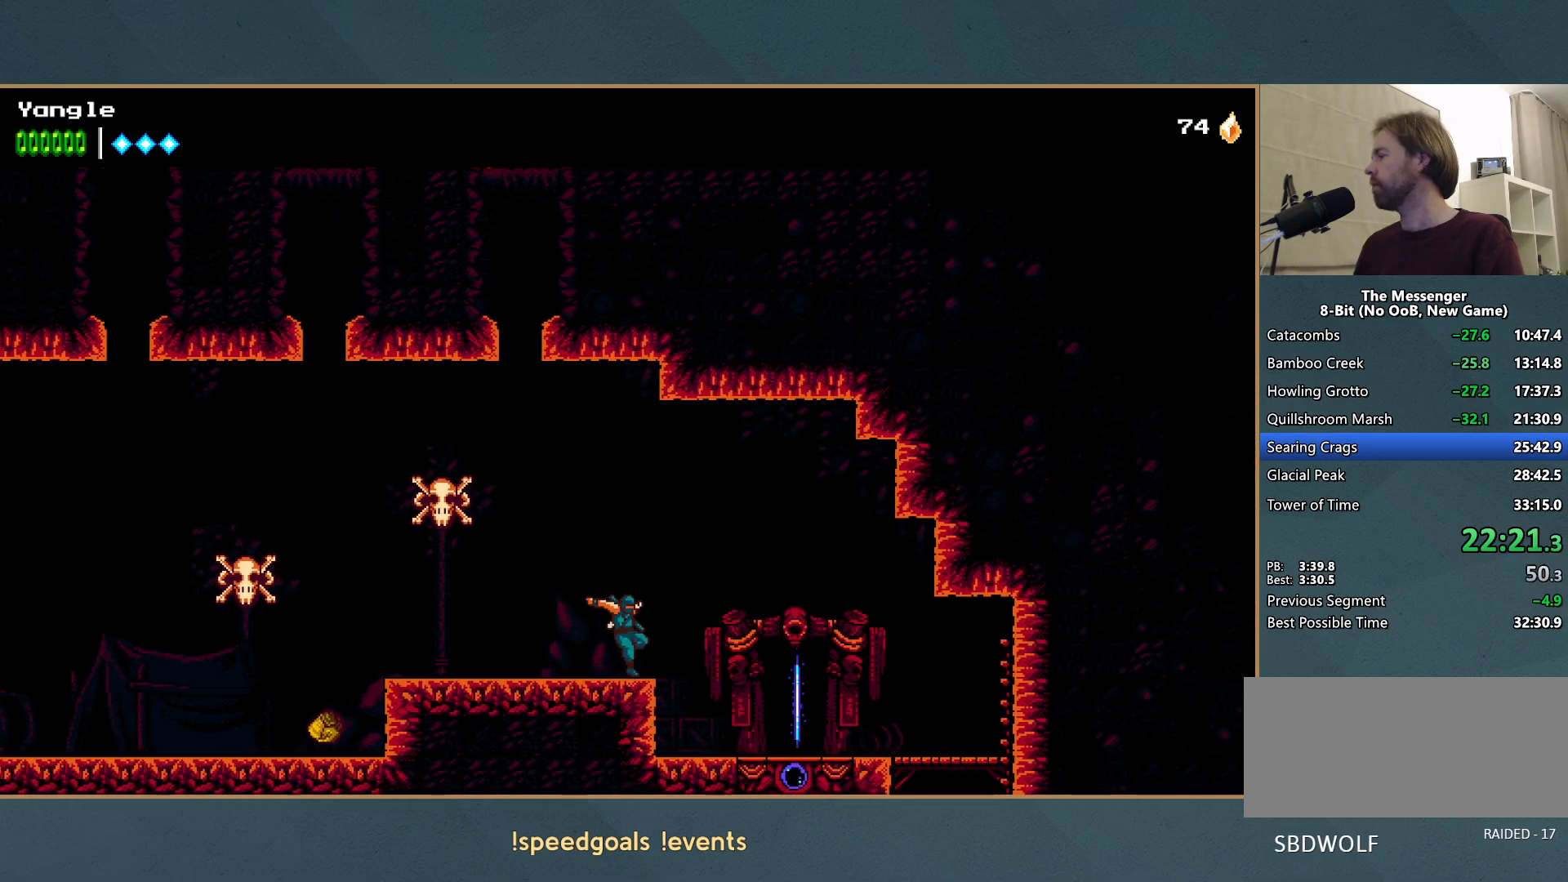
{"buttons": [], "left_stick": "right", "events": []}
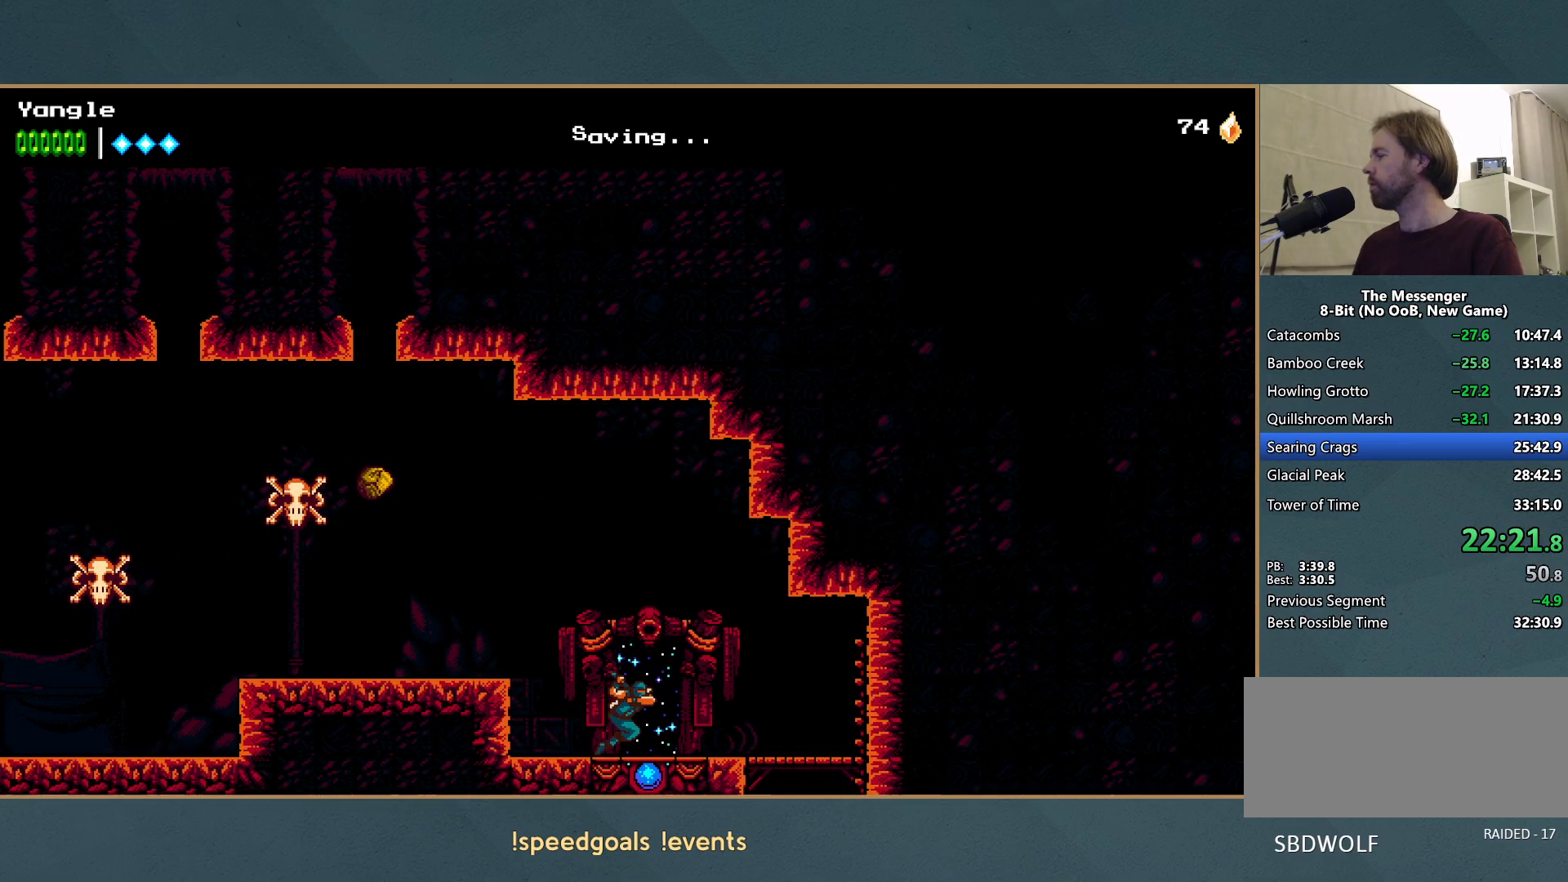
{"buttons": [], "left_stick": "right", "events": []}
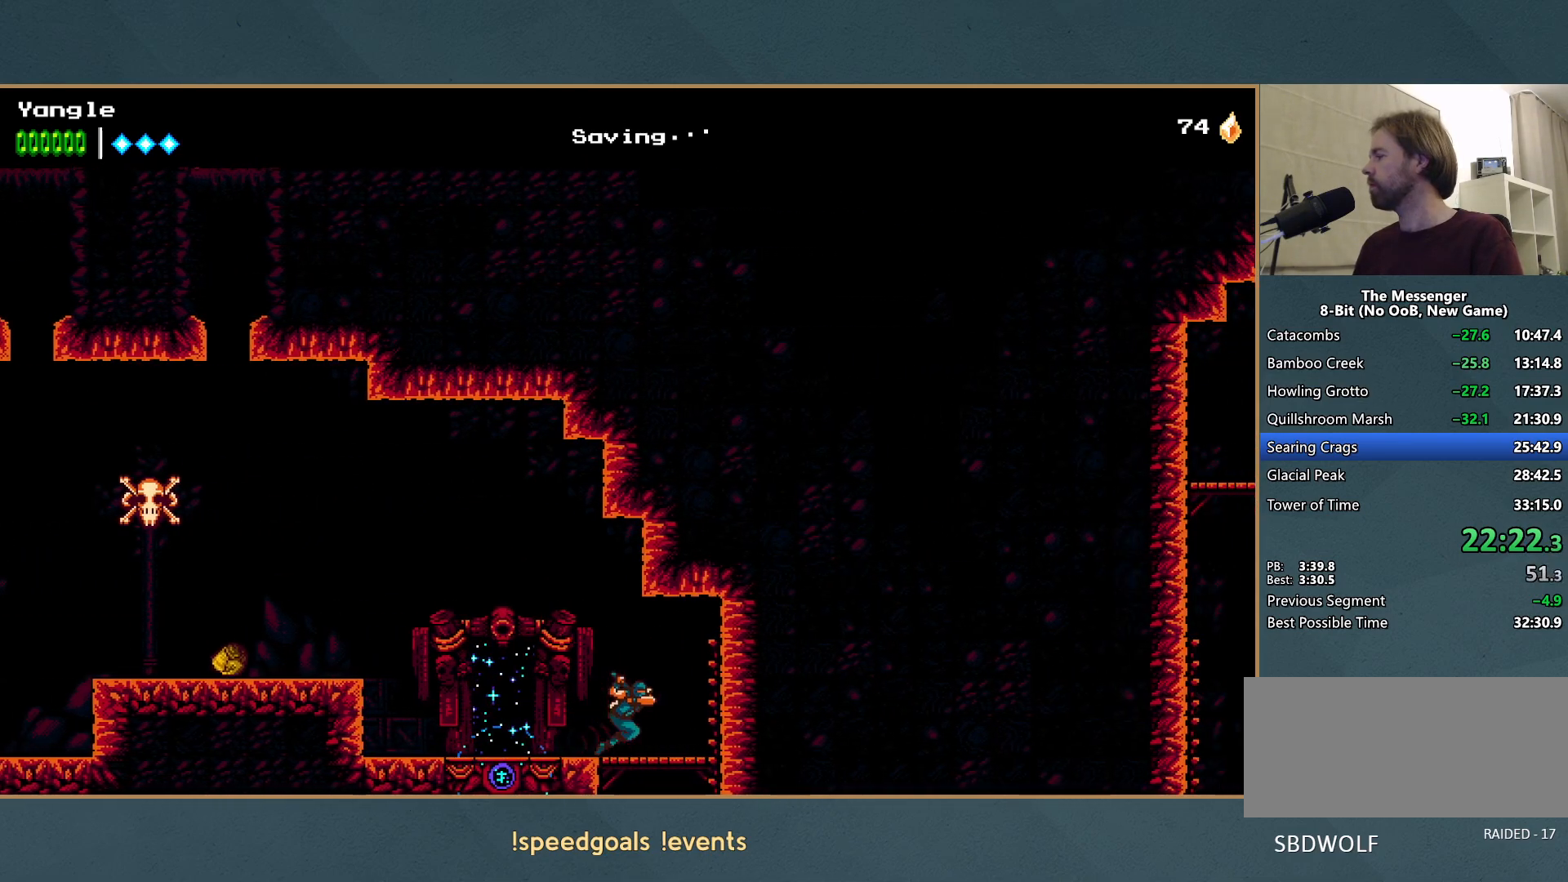
{"buttons": [], "left_stick": "center", "events": [[83, "A", "down"], [83, "left_stick", "down"], [183, "A", "up"], [183, "left_stick", "center"]]}
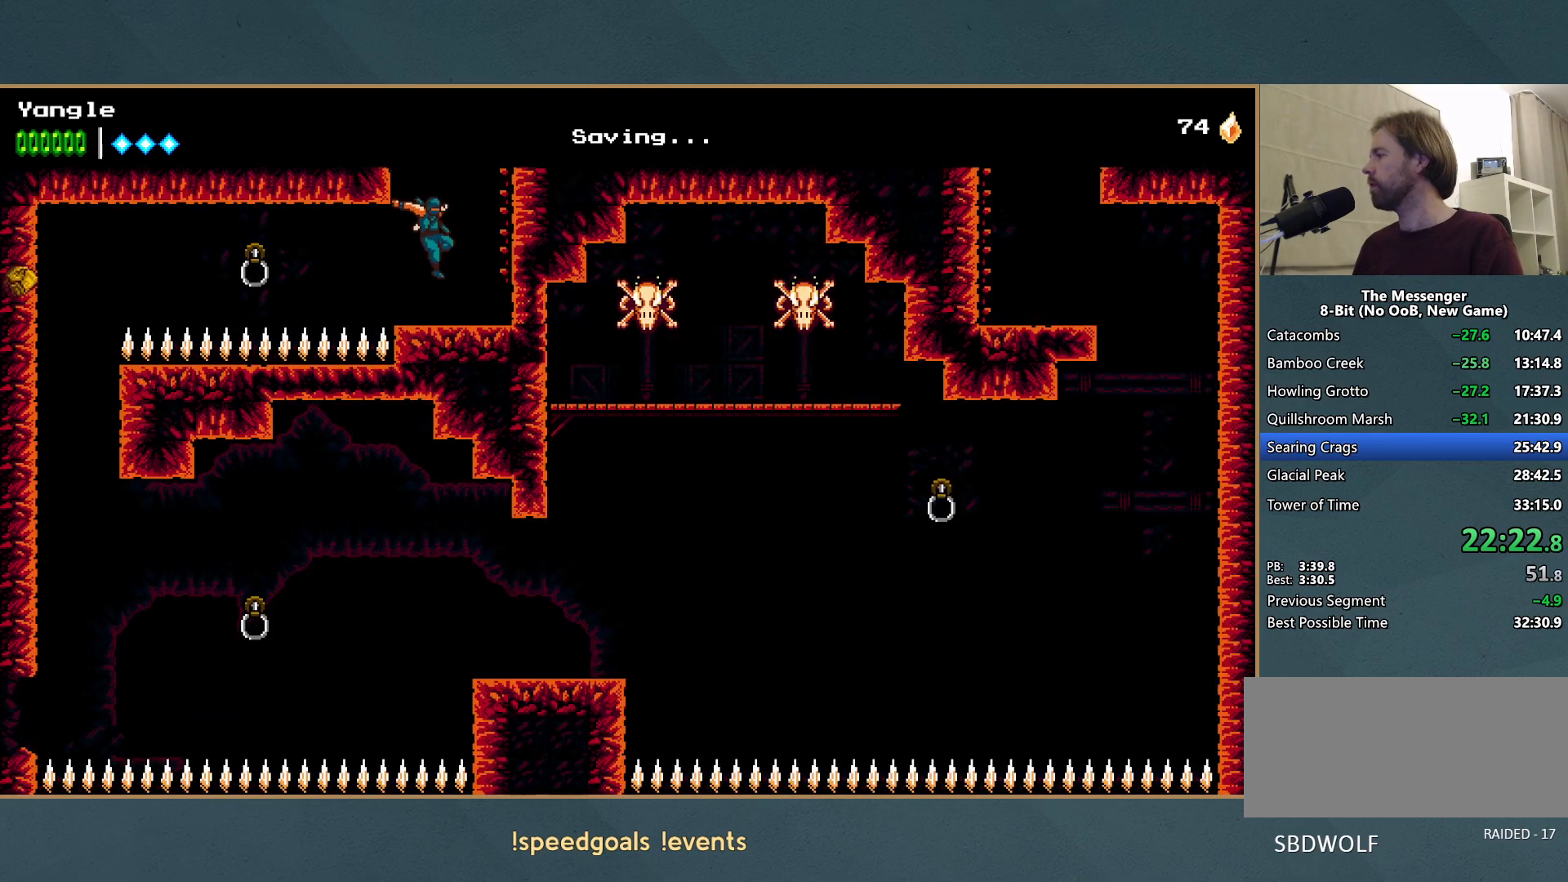
{"buttons": [], "left_stick": "center", "events": [[50, "left_stick", "left"], [117, "R1", "down"], [300, "R1", "up"], [467, "left_stick", "center"]]}
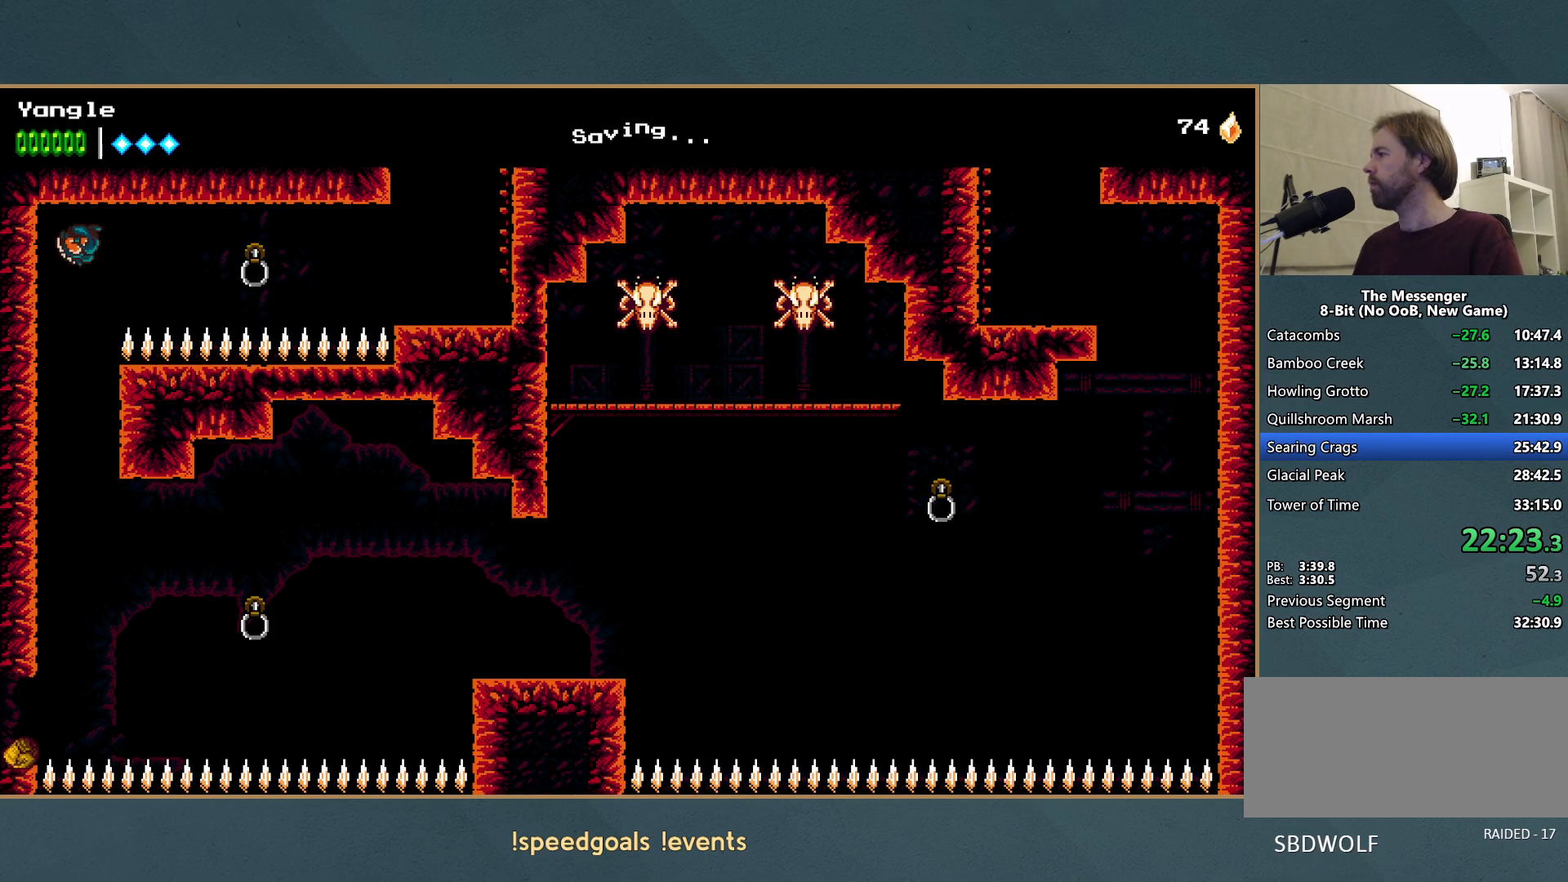
{"buttons": [], "left_stick": "center", "events": [[133, "left_stick", "down"], [150, "A", "down"], [250, "left_stick", "center"], [267, "A", "up"]]}
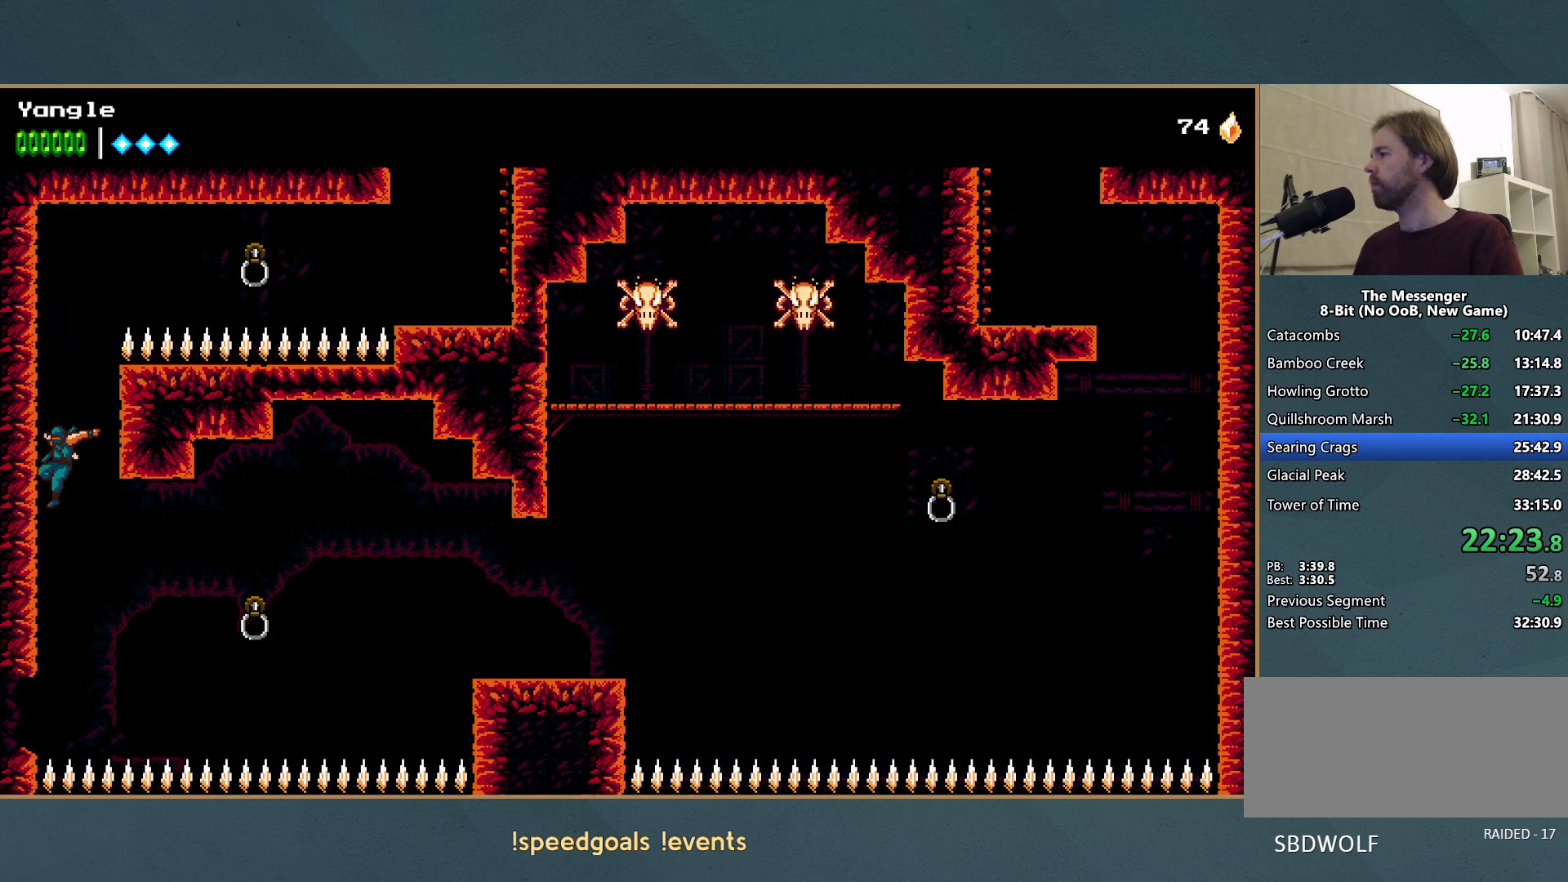
{"buttons": [], "left_stick": "right", "events": [[33, "left_stick", "right"], [167, "R1", "down"], [433, "R1", "up"]]}
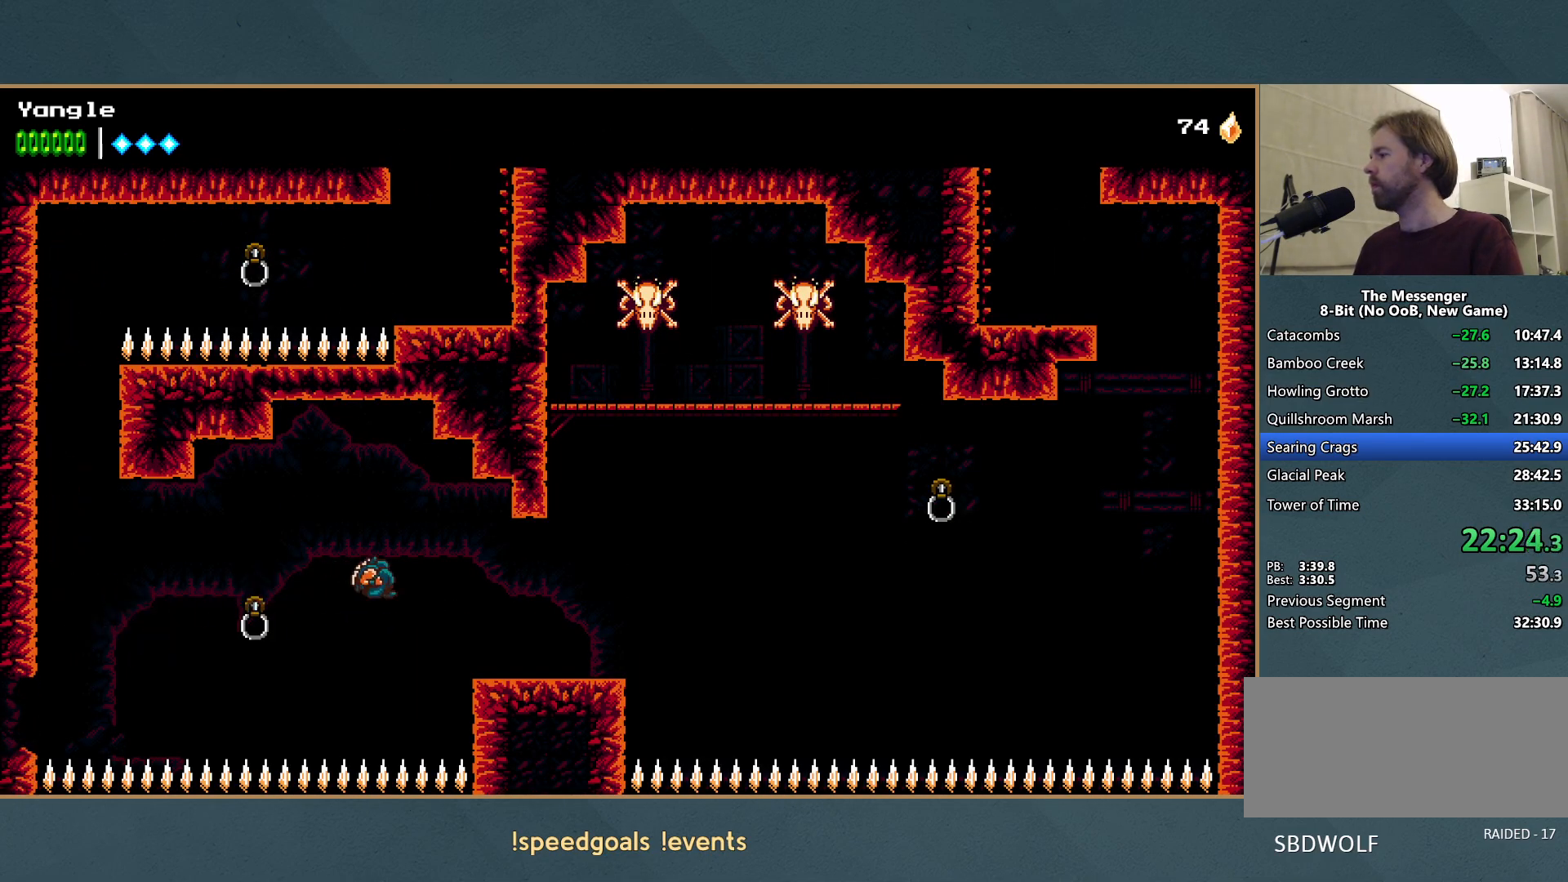
{"buttons": [], "left_stick": "right", "events": [[250, "A", "down"], [417, "A", "up"]]}
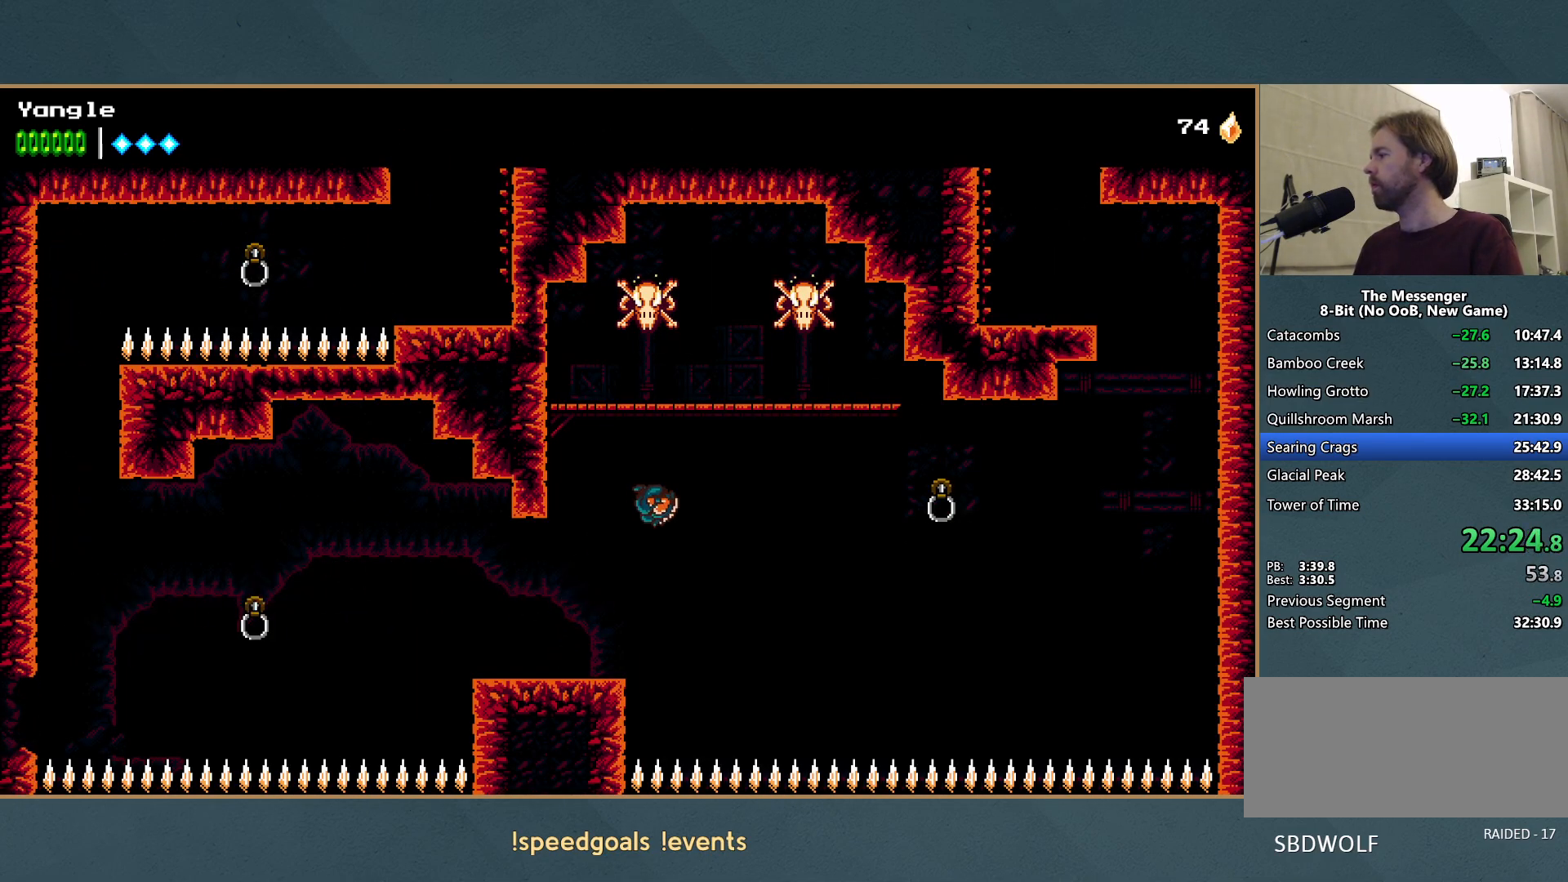
{"buttons": [], "left_stick": "right", "events": [[150, "R1", "down"], [367, "R1", "up"]]}
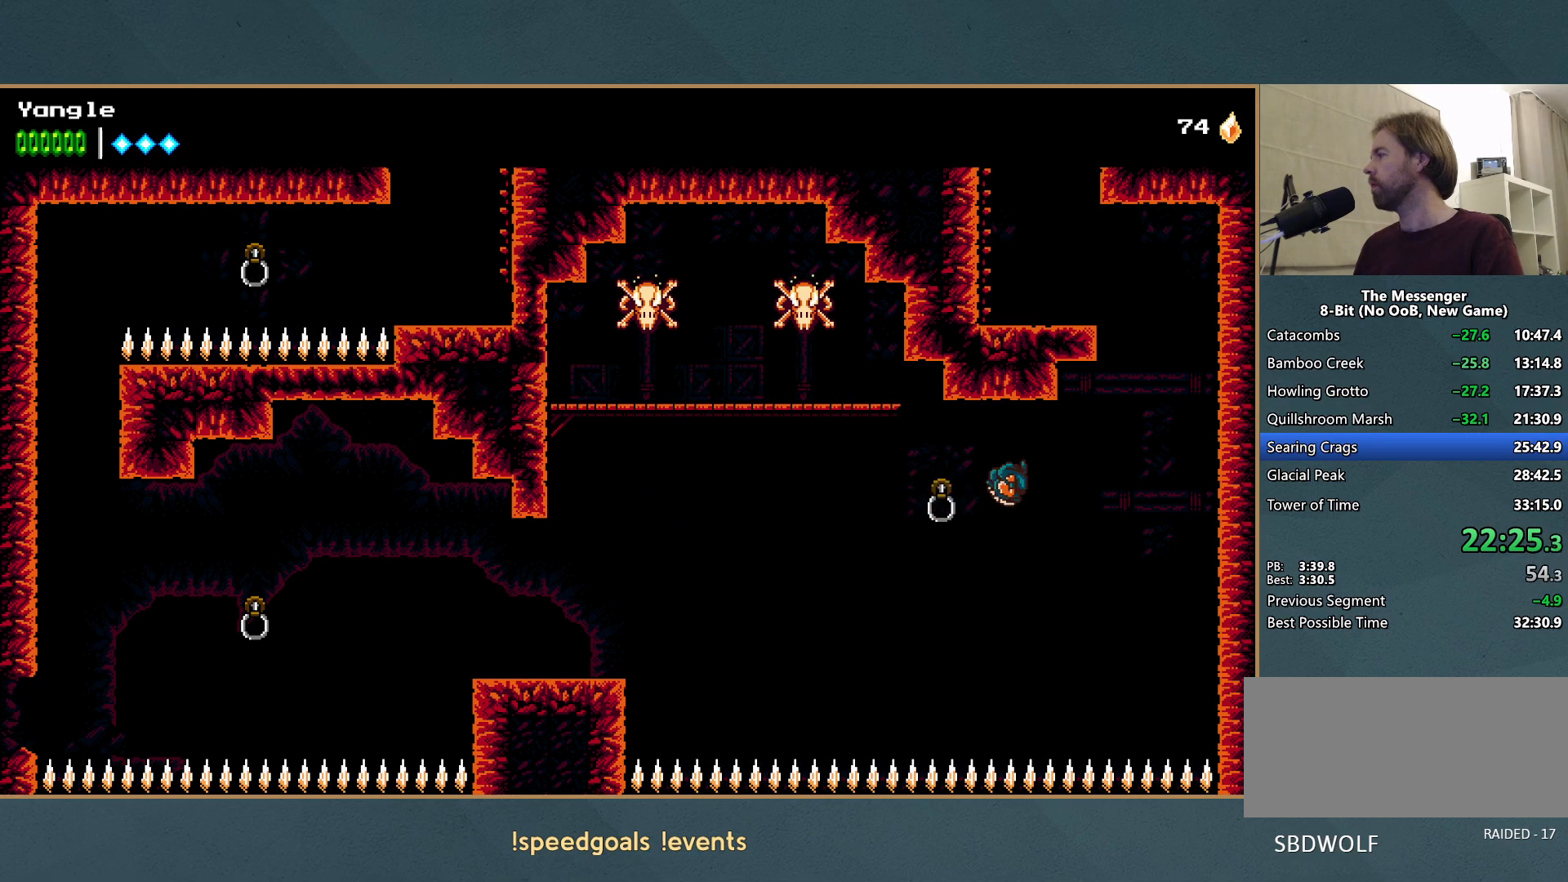
{"buttons": ["A", "R1"], "left_stick": "up-right", "events": [[200, "A", "down"], [217, "R1", "down"], [333, "A", "up"], [333, "R1", "up"], [400, "A", "down"], [417, "R1", "down"], [417, "left_stick", "up-right"]]}
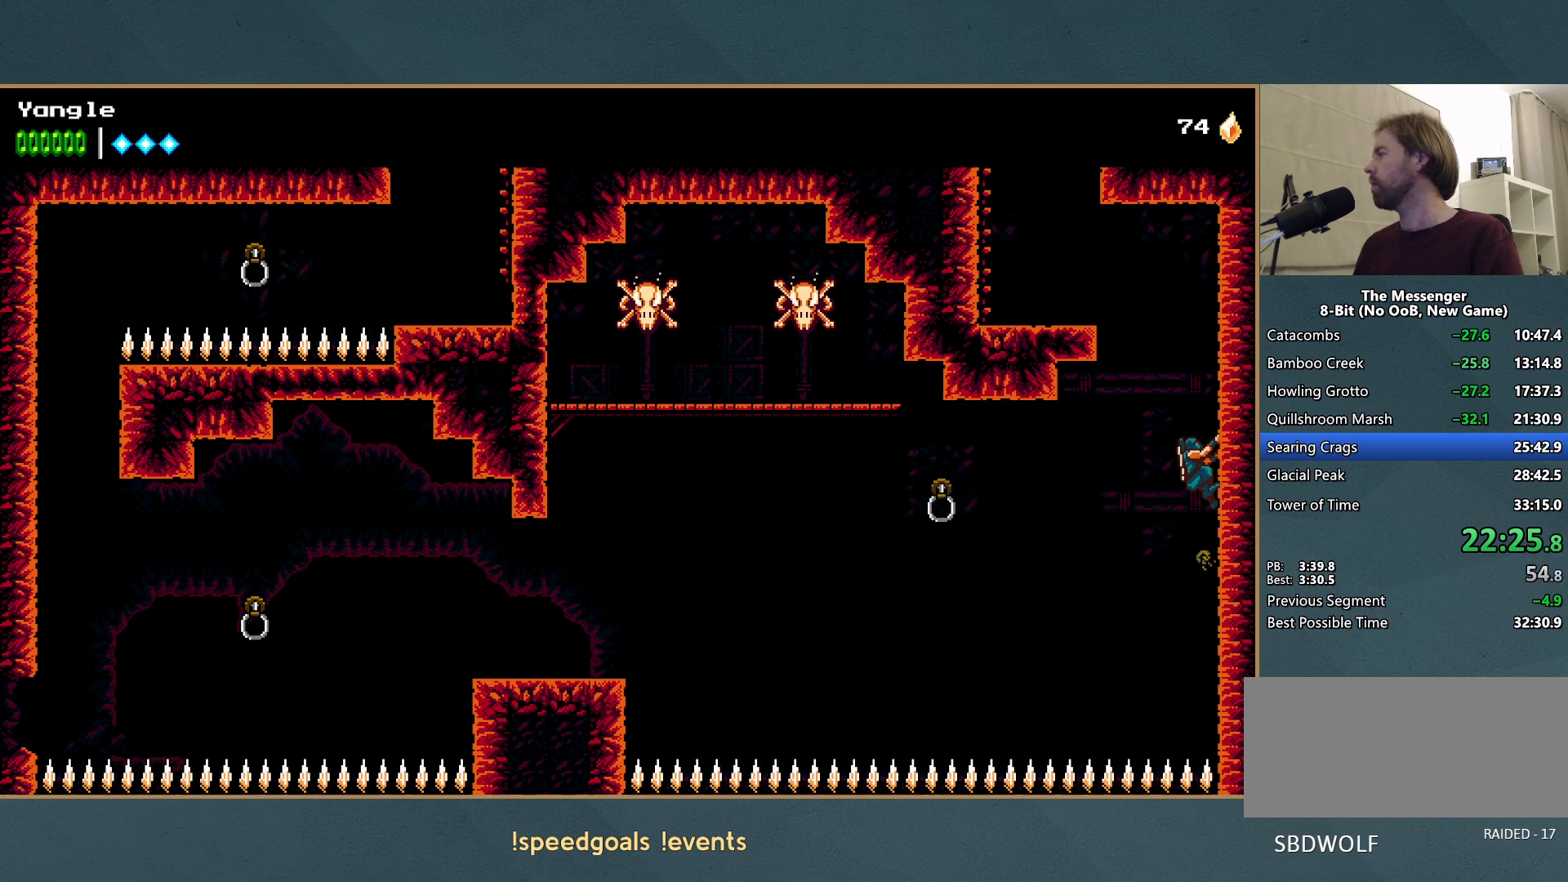
{"buttons": [], "left_stick": "left", "events": [[17, "A", "up"], [17, "R1", "up"], [67, "A", "down"], [83, "R1", "down"], [217, "A", "up"], [217, "R1", "up"], [283, "A", "down"], [283, "R1", "down"], [400, "left_stick", "left"], [450, "R1", "up"], [467, "A", "up"]]}
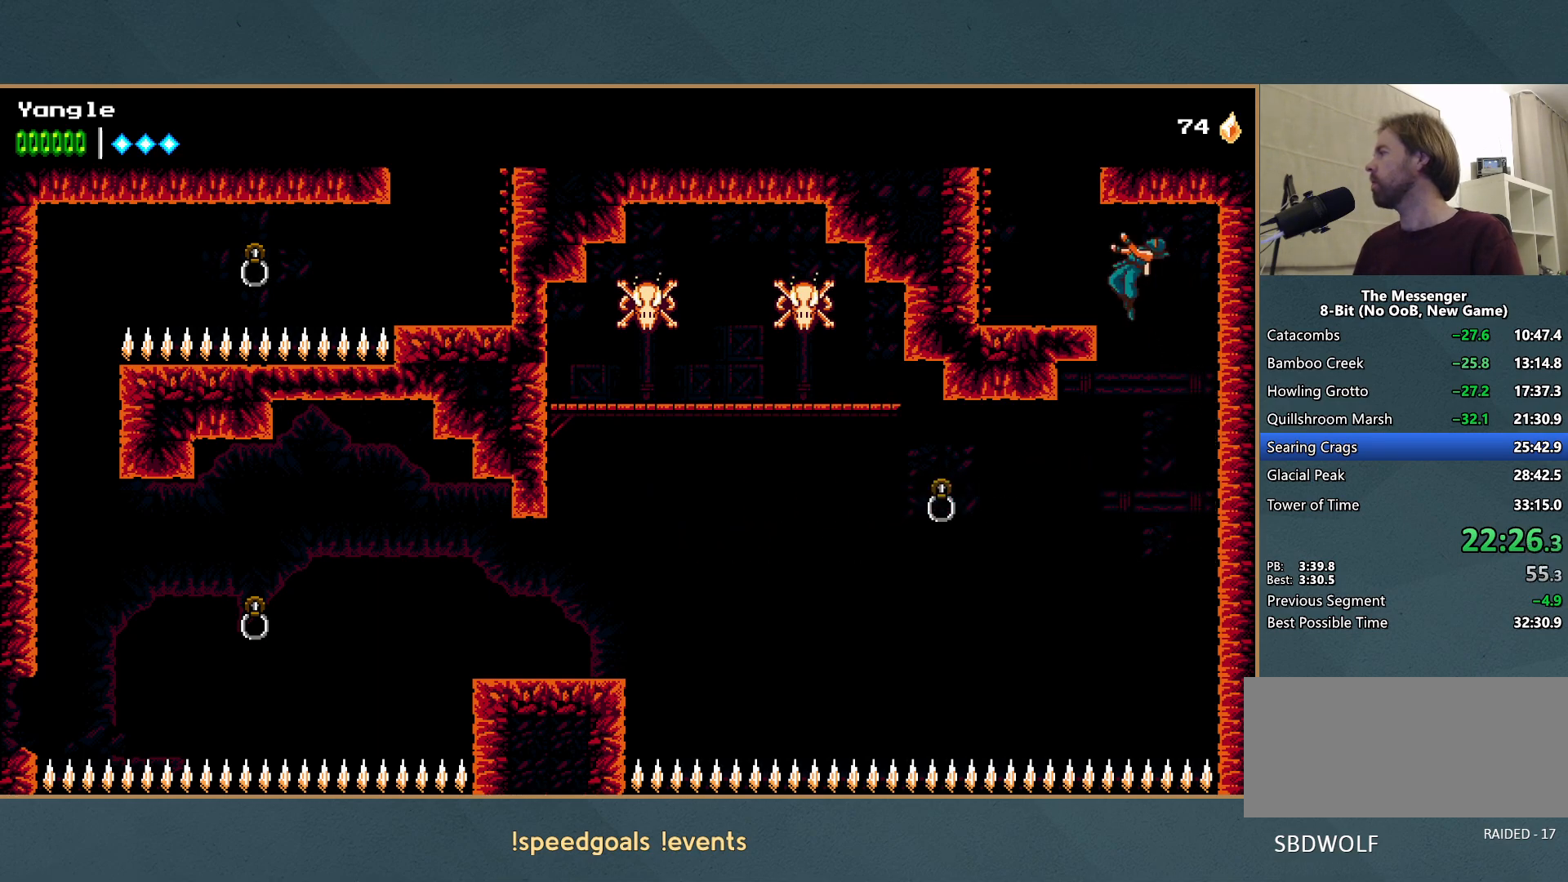
{"buttons": ["A", "R1"], "left_stick": "left", "events": [[17, "A", "down"], [17, "R1", "down"], [117, "R1", "up"], [133, "A", "up"], [183, "A", "down"], [183, "R1", "down"], [267, "R1", "up"], [283, "A", "up"], [333, "A", "down"], [333, "R1", "down"], [417, "A", "up"], [417, "R1", "up"], [467, "A", "down"], [483, "R1", "down"]]}
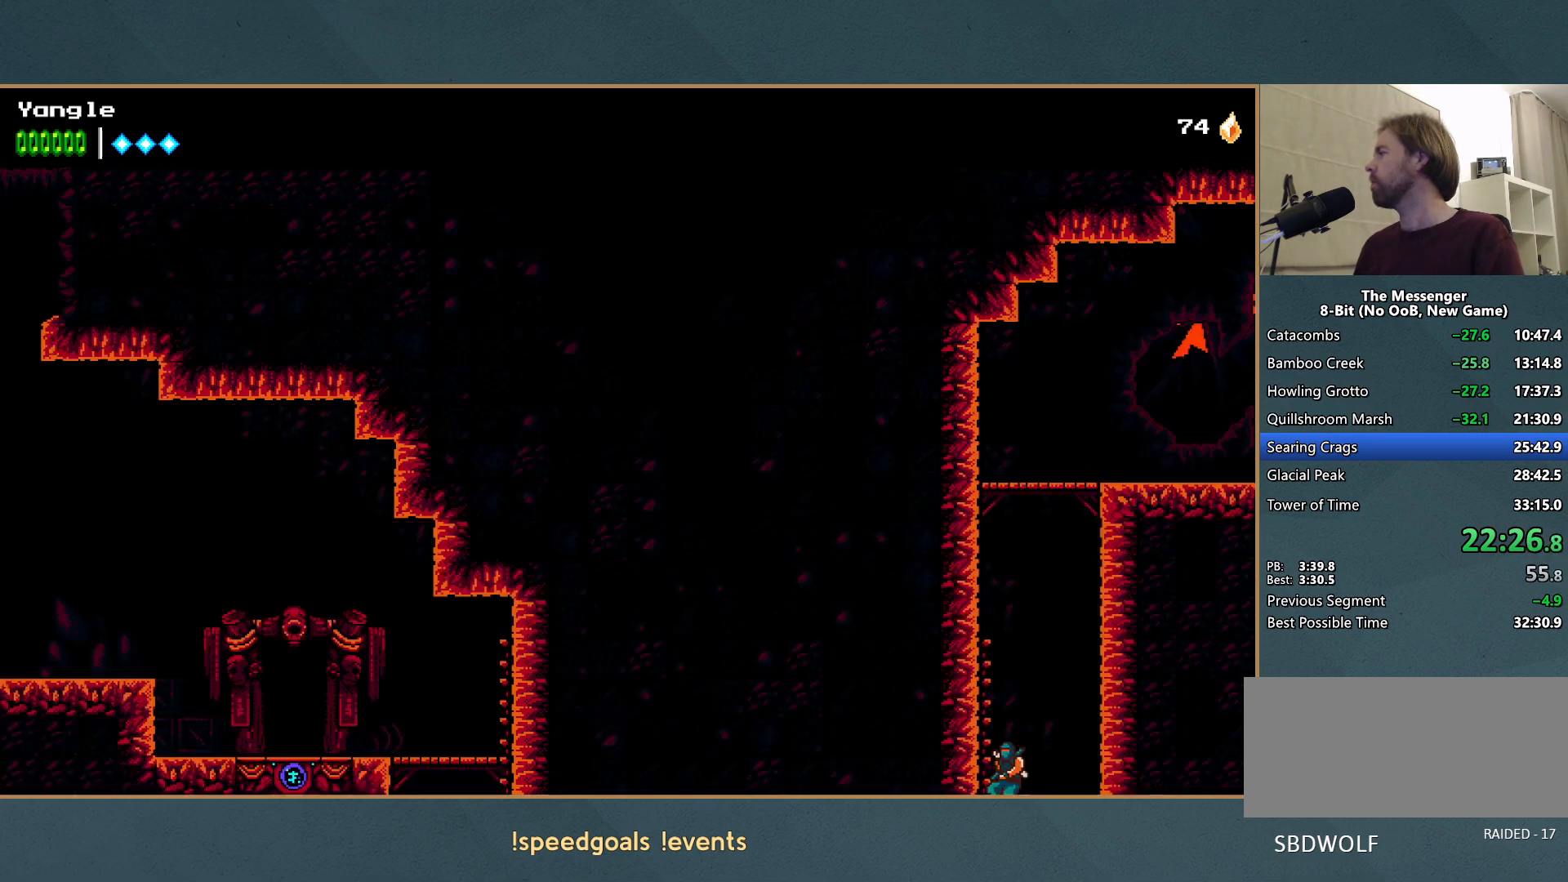
{"buttons": ["A", "R1"], "left_stick": "up-right", "events": [[67, "A", "up"], [67, "R1", "up"], [117, "A", "down"], [117, "R1", "down"], [217, "R1", "up"], [233, "A", "up"], [267, "A", "down"], [267, "R1", "down"], [350, "R1", "up"], [367, "A", "up"], [400, "A", "down"], [417, "R1", "down"], [483, "left_stick", "up-right"]]}
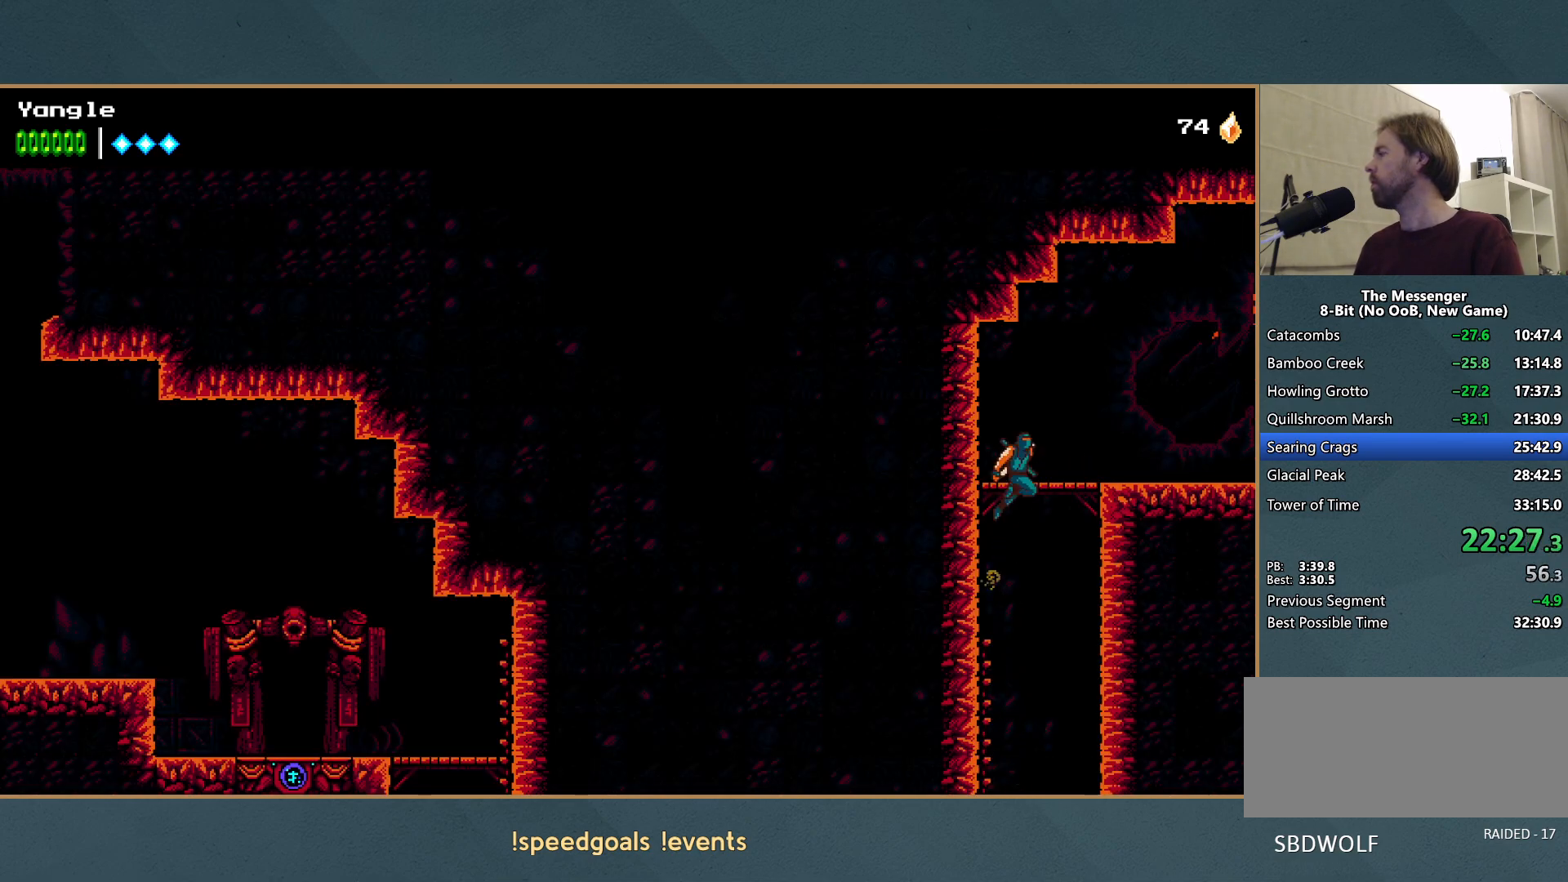
{"buttons": [], "left_stick": "right", "events": [[50, "left_stick", "right"], [67, "R1", "up"], [117, "A", "up"]]}
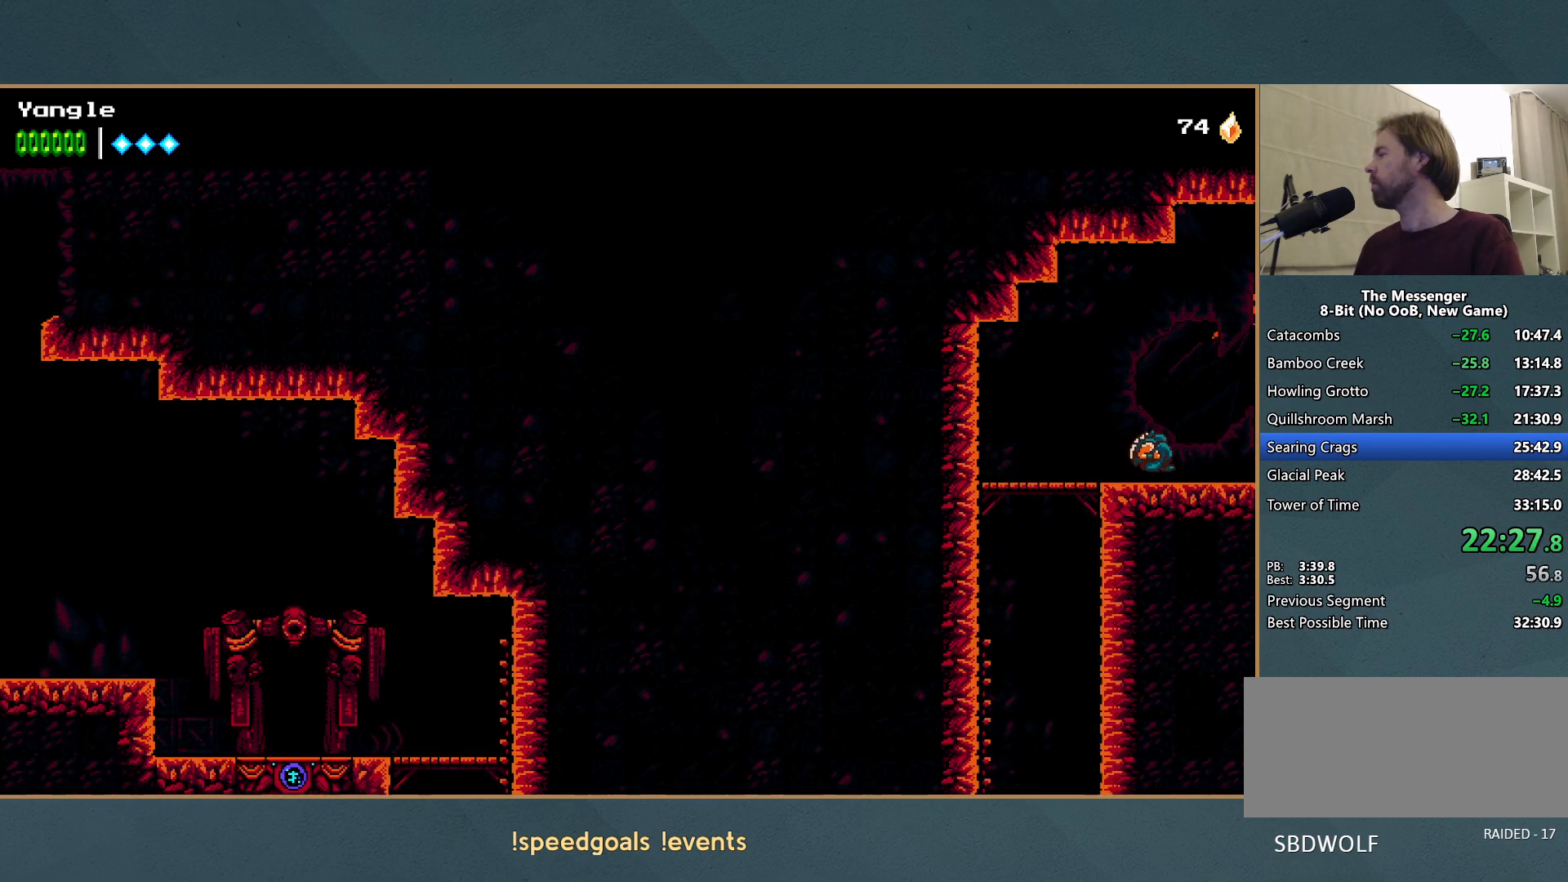
{"buttons": [], "left_stick": "right", "events": []}
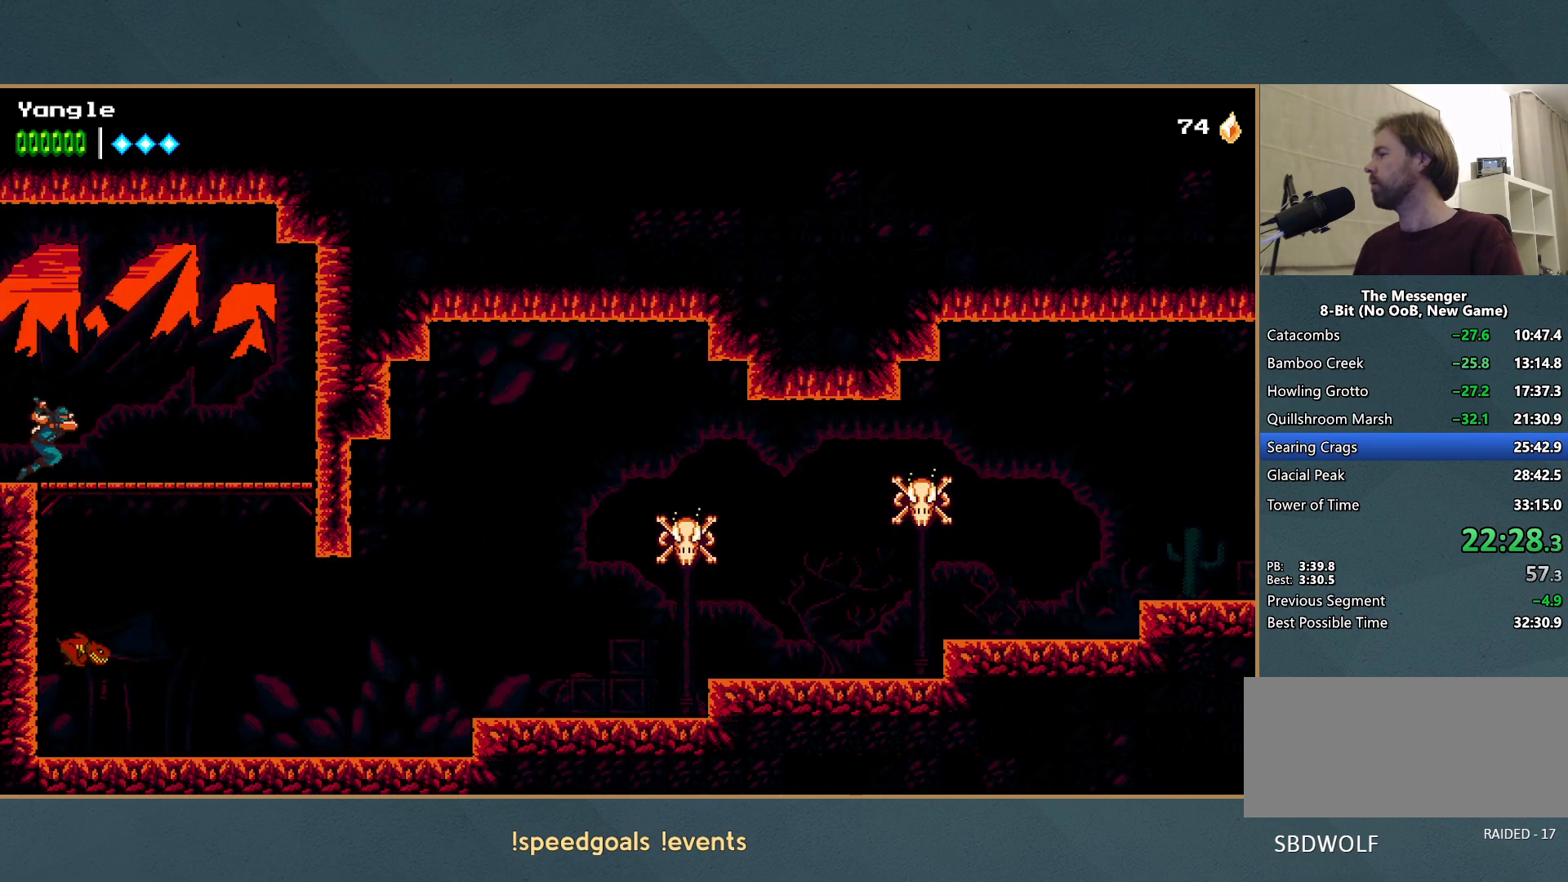
{"buttons": [], "left_stick": "right", "events": [[183, "left_stick", "down-right"], [200, "A", "down"], [300, "A", "up"], [417, "left_stick", "right"]]}
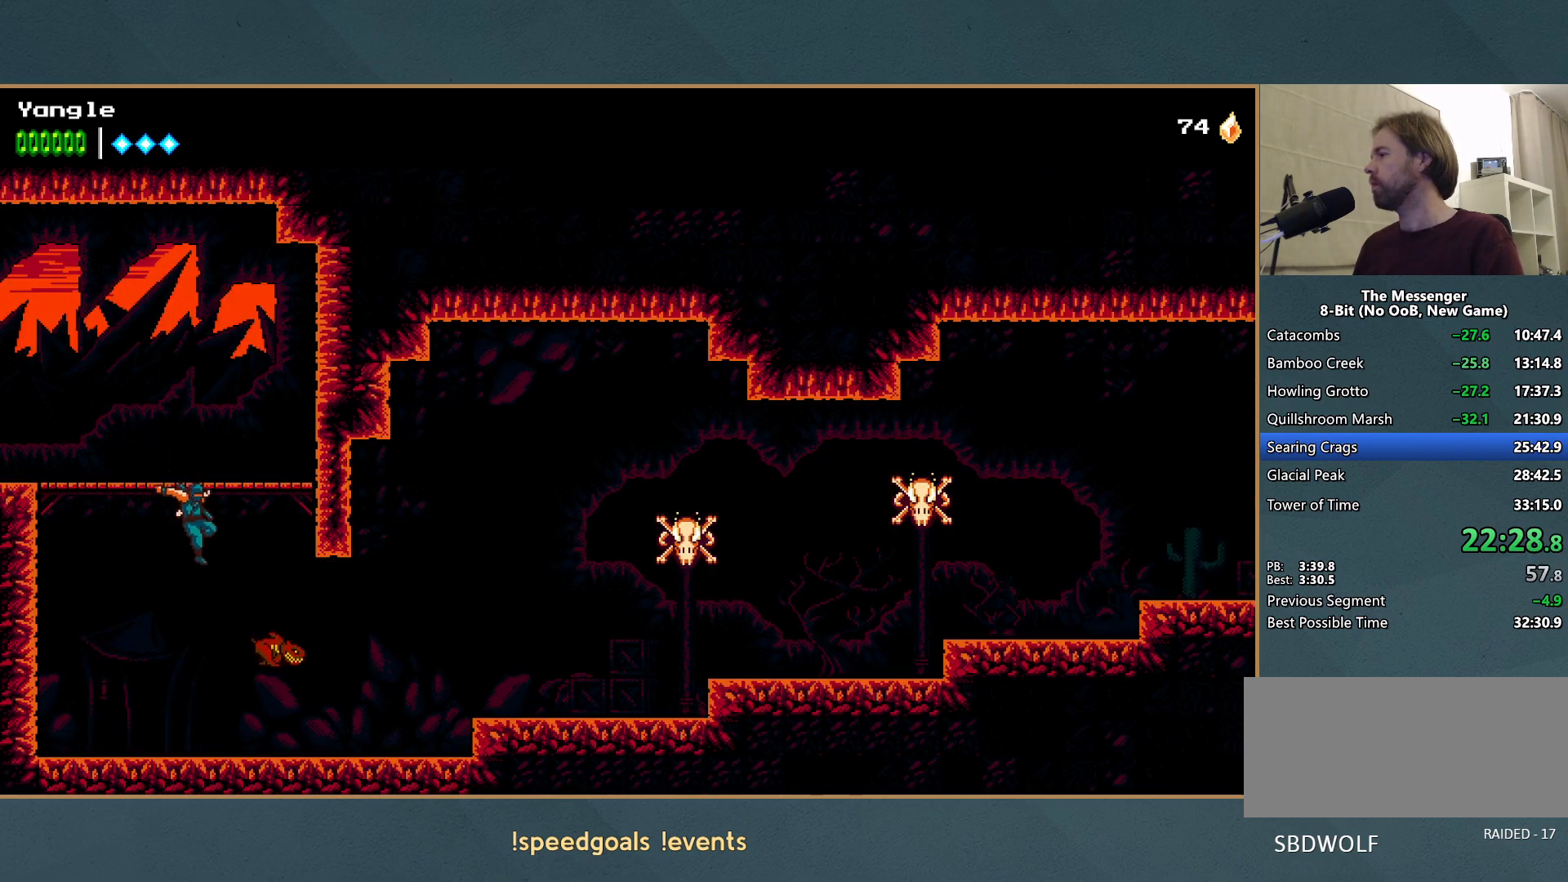
{"buttons": [], "left_stick": "right", "events": [[233, "R1", "down"], [417, "R1", "up"]]}
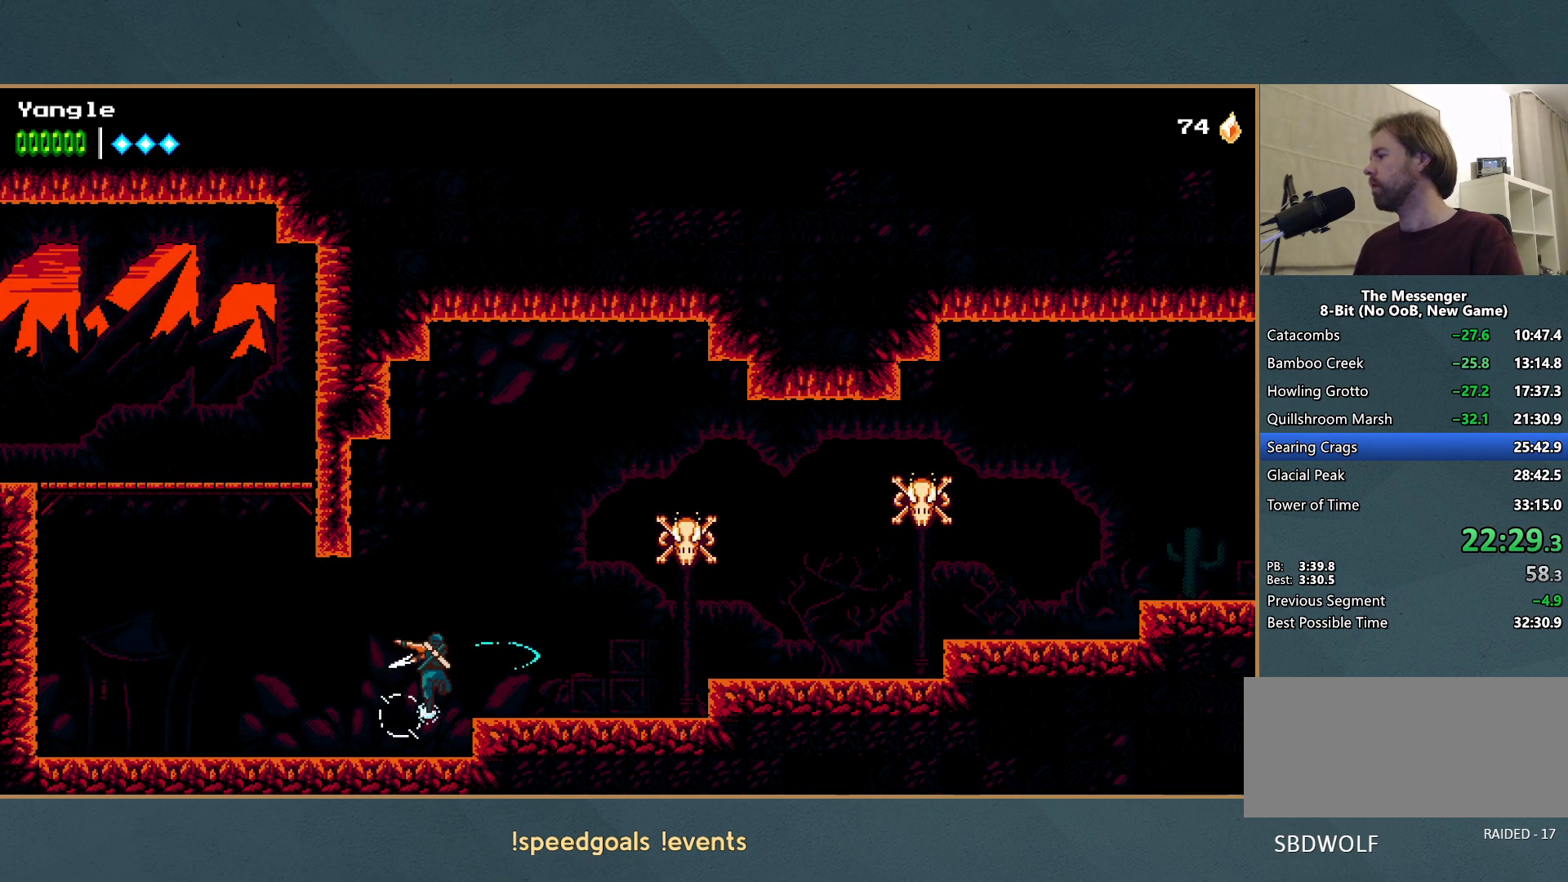
{"buttons": [], "left_stick": "right", "events": [[33, "A", "down"], [233, "A", "up"], [250, "R1", "down"], [500, "R1", "up"]]}
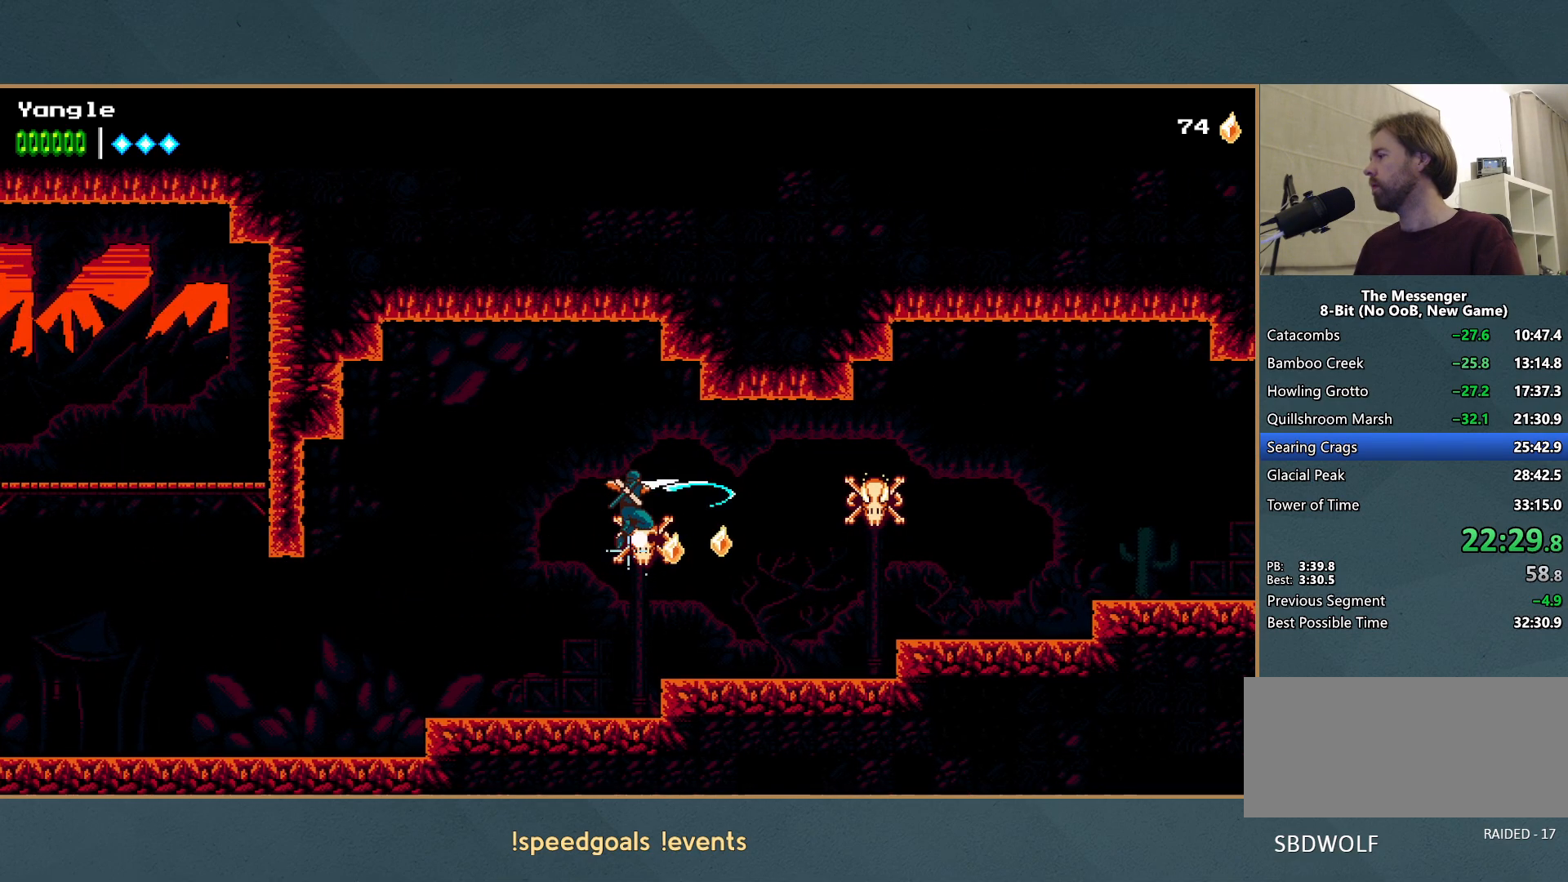
{"buttons": ["A", "R1"], "left_stick": "right", "events": [[400, "A", "down"], [400, "R1", "down"]]}
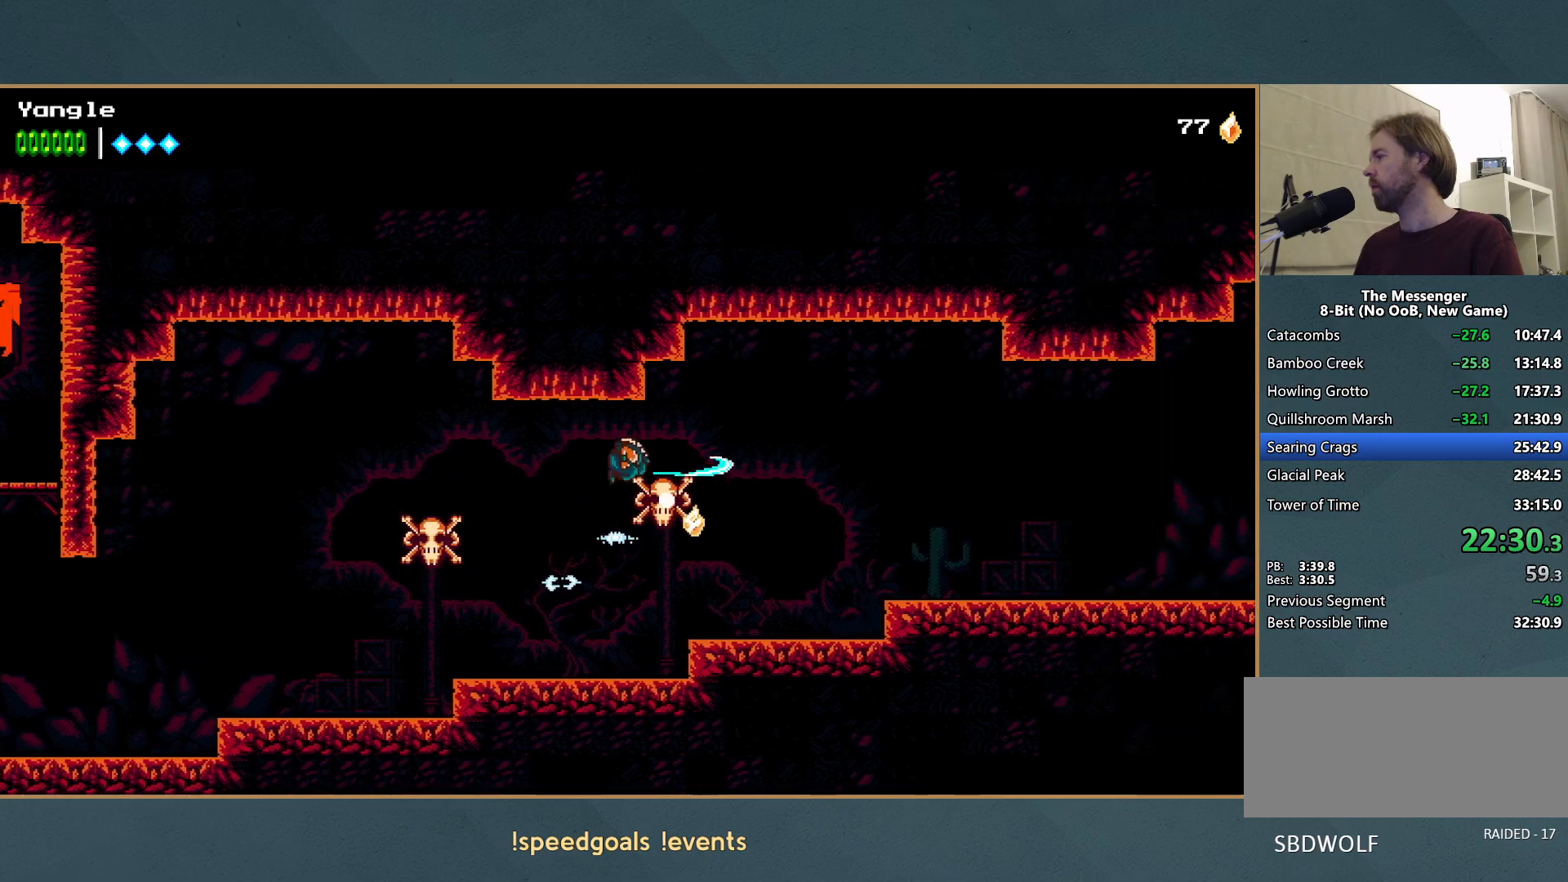
{"buttons": ["A"], "left_stick": "right", "events": [[67, "R1", "up"], [83, "A", "up"], [483, "A", "down"]]}
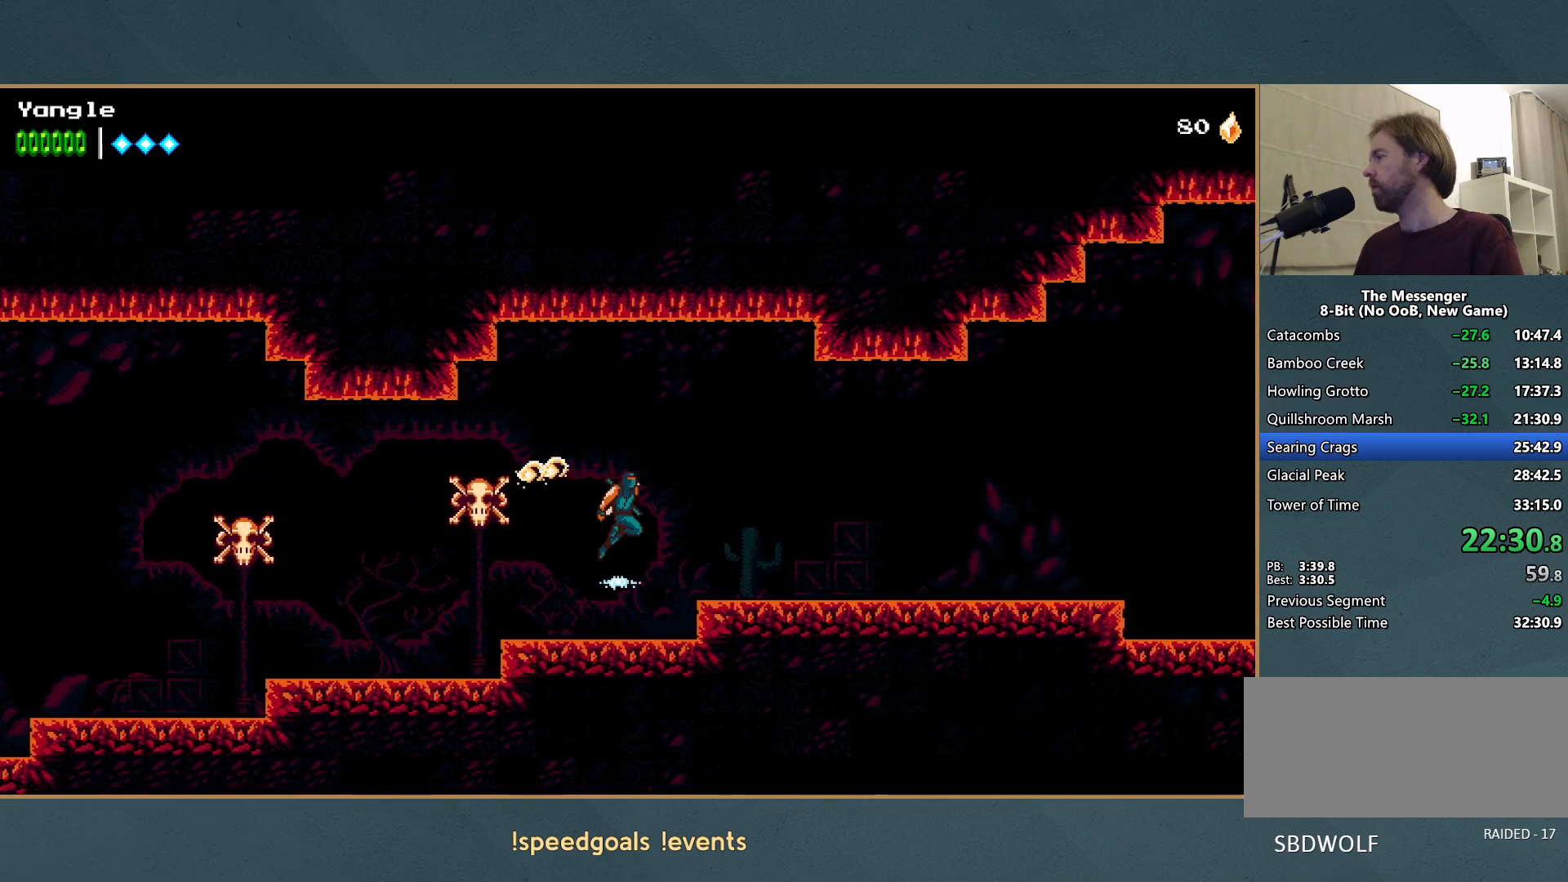
{"buttons": [], "left_stick": "right", "events": [[100, "A", "up"]]}
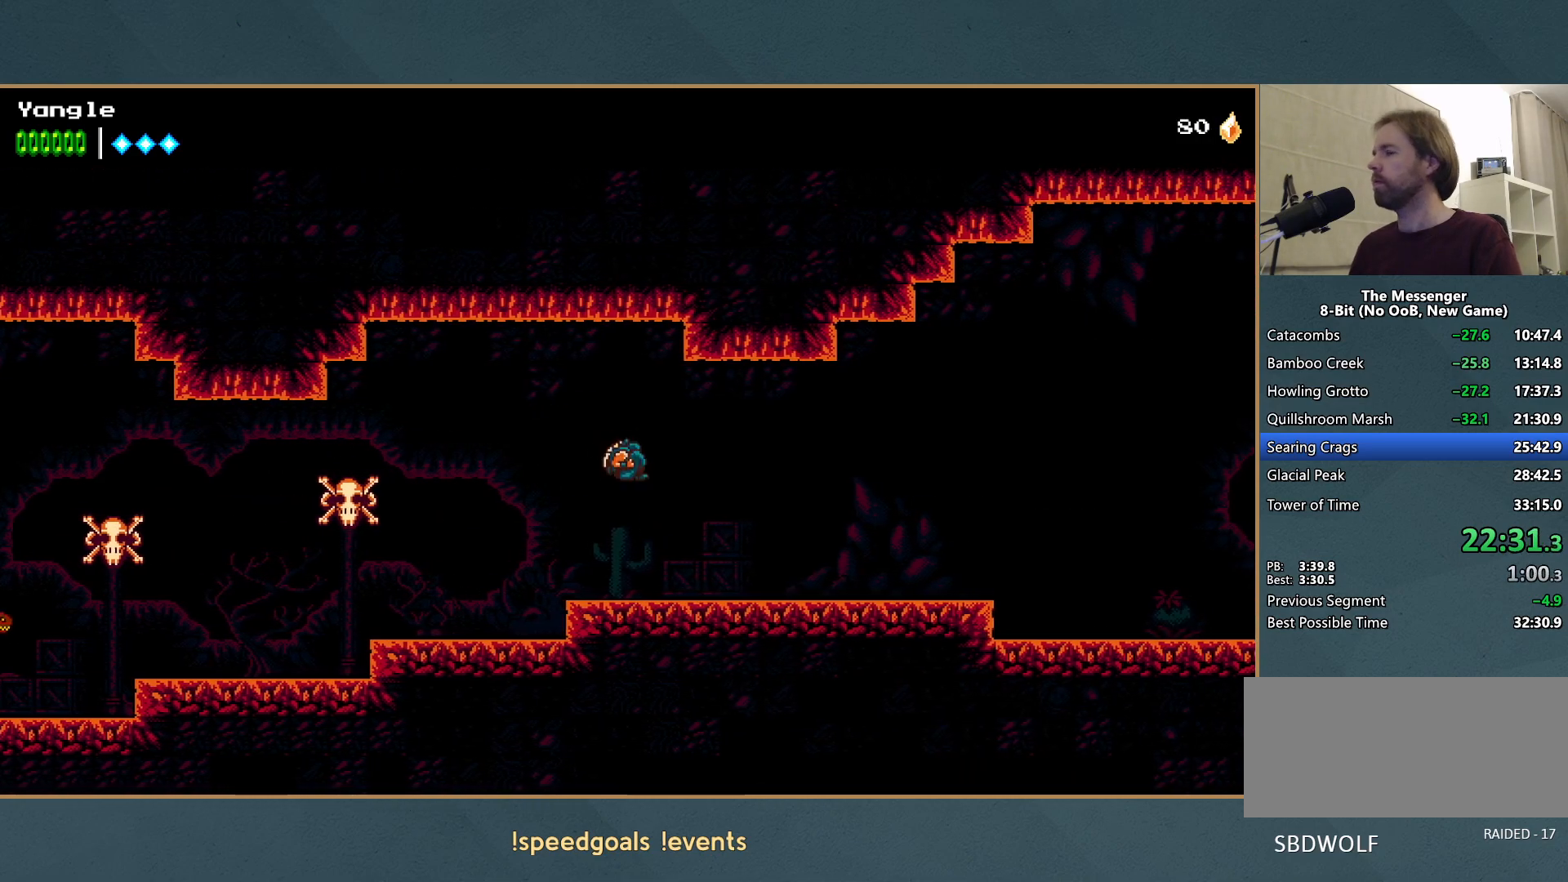
{"buttons": [], "left_stick": "right", "events": []}
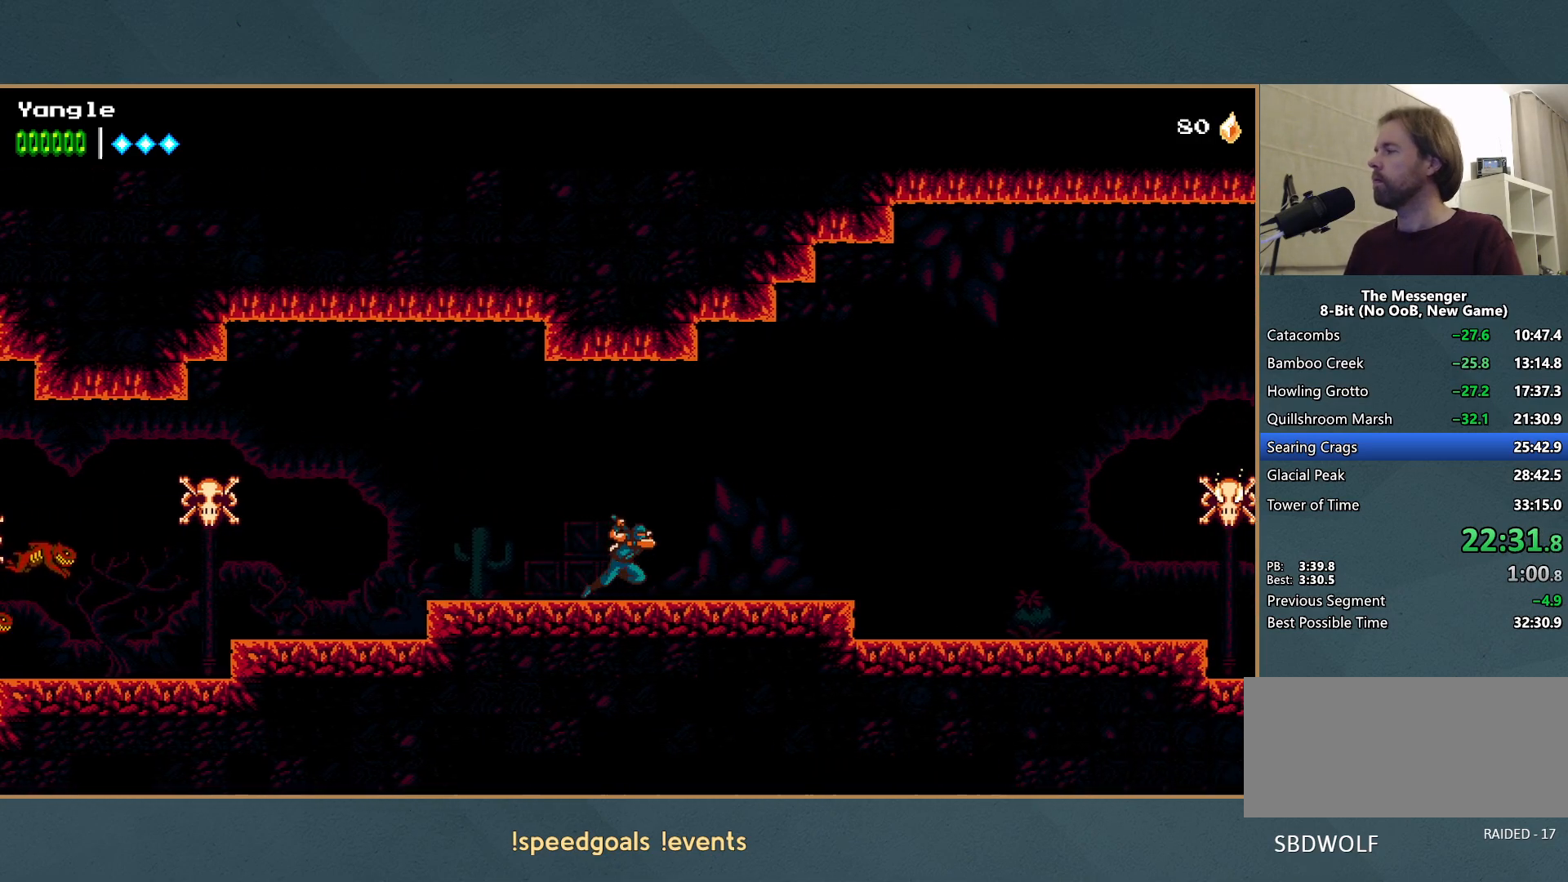
{"buttons": [], "left_stick": "right", "events": []}
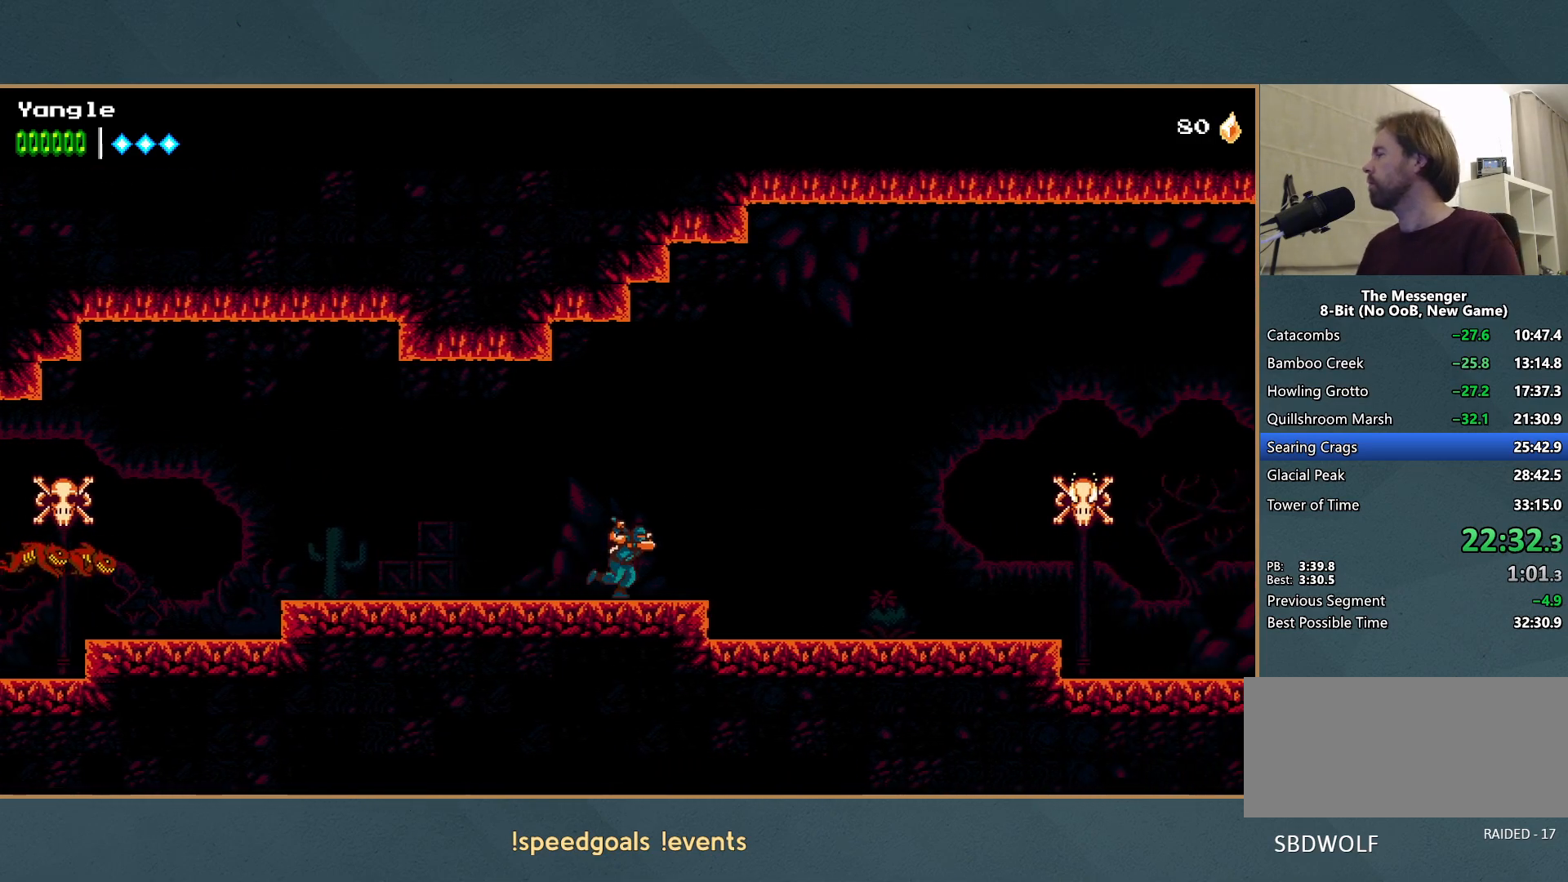
{"buttons": [], "left_stick": "right", "events": [[150, "A", "down"], [250, "A", "up"]]}
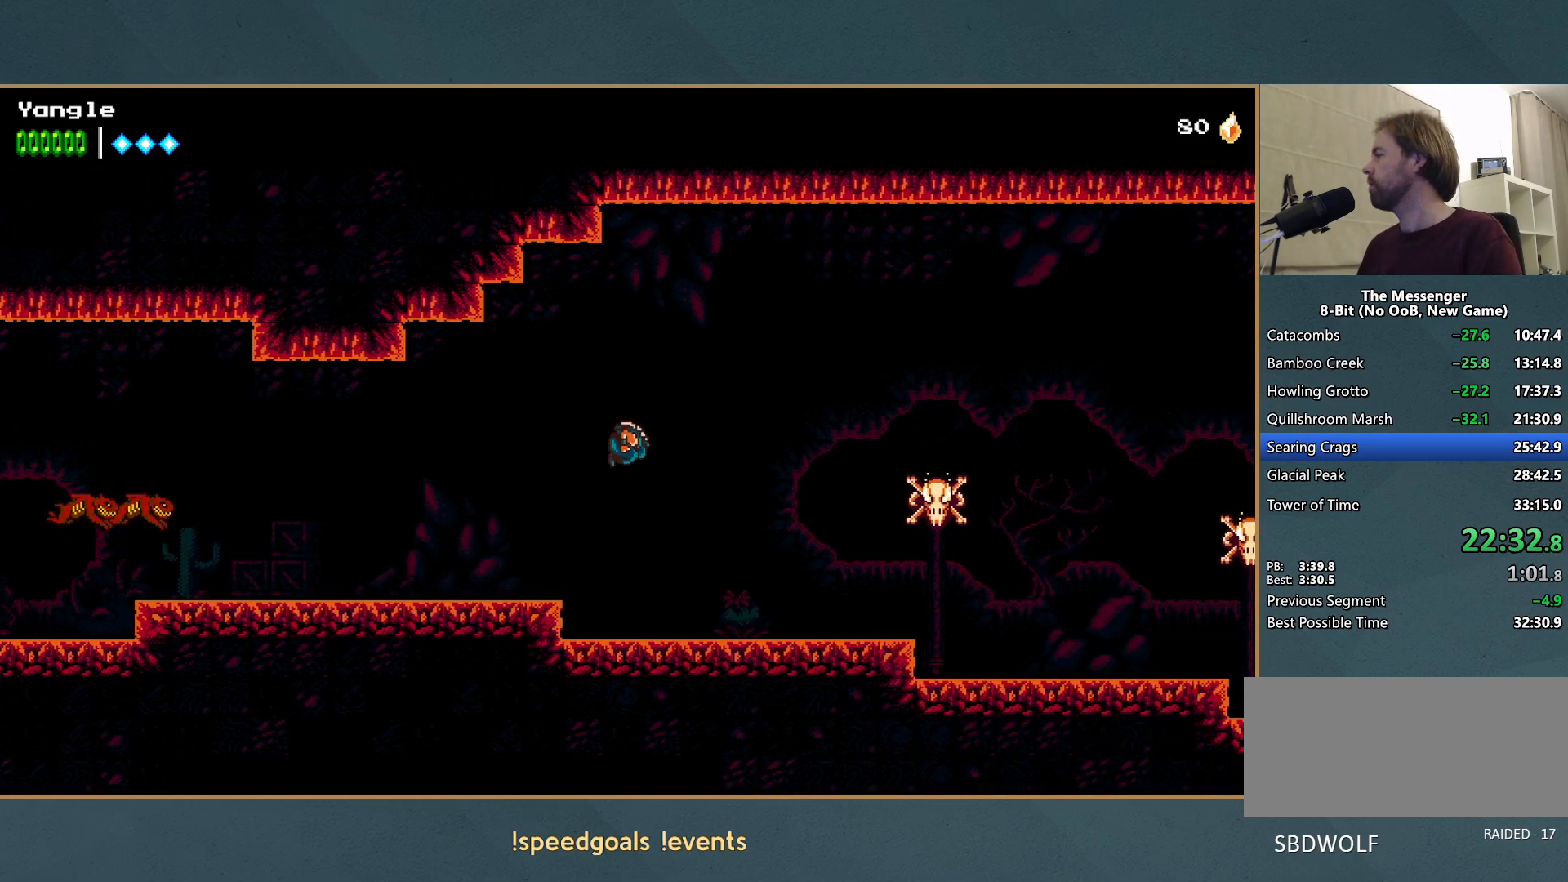
{"buttons": [], "left_stick": "right", "events": [[150, "R1", "down"], [400, "R1", "up"]]}
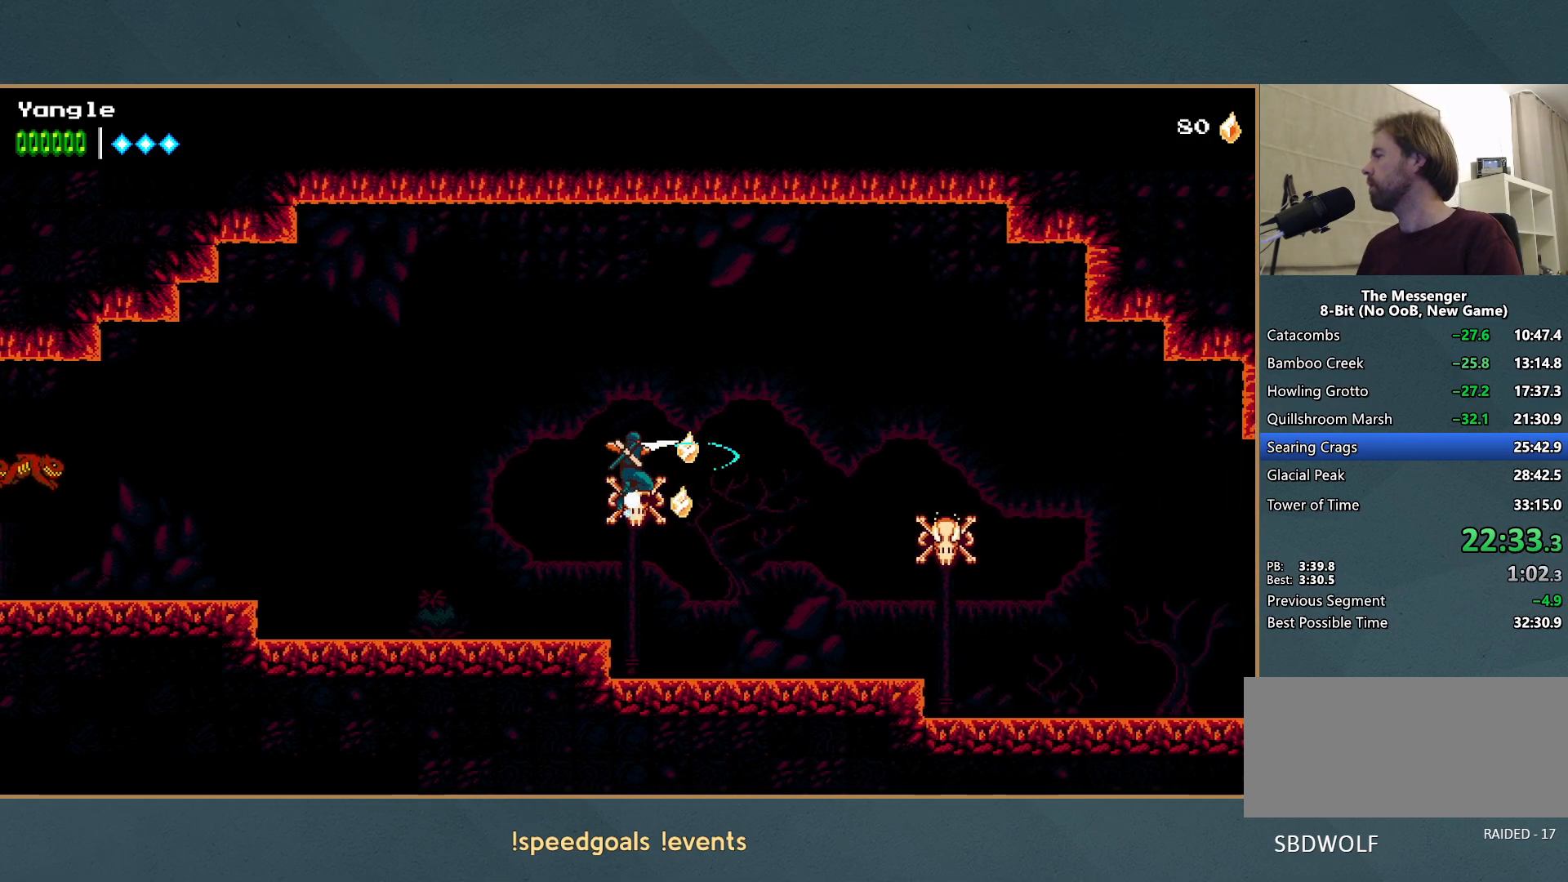
{"buttons": ["R1"], "left_stick": "right", "events": [[433, "R1", "down"]]}
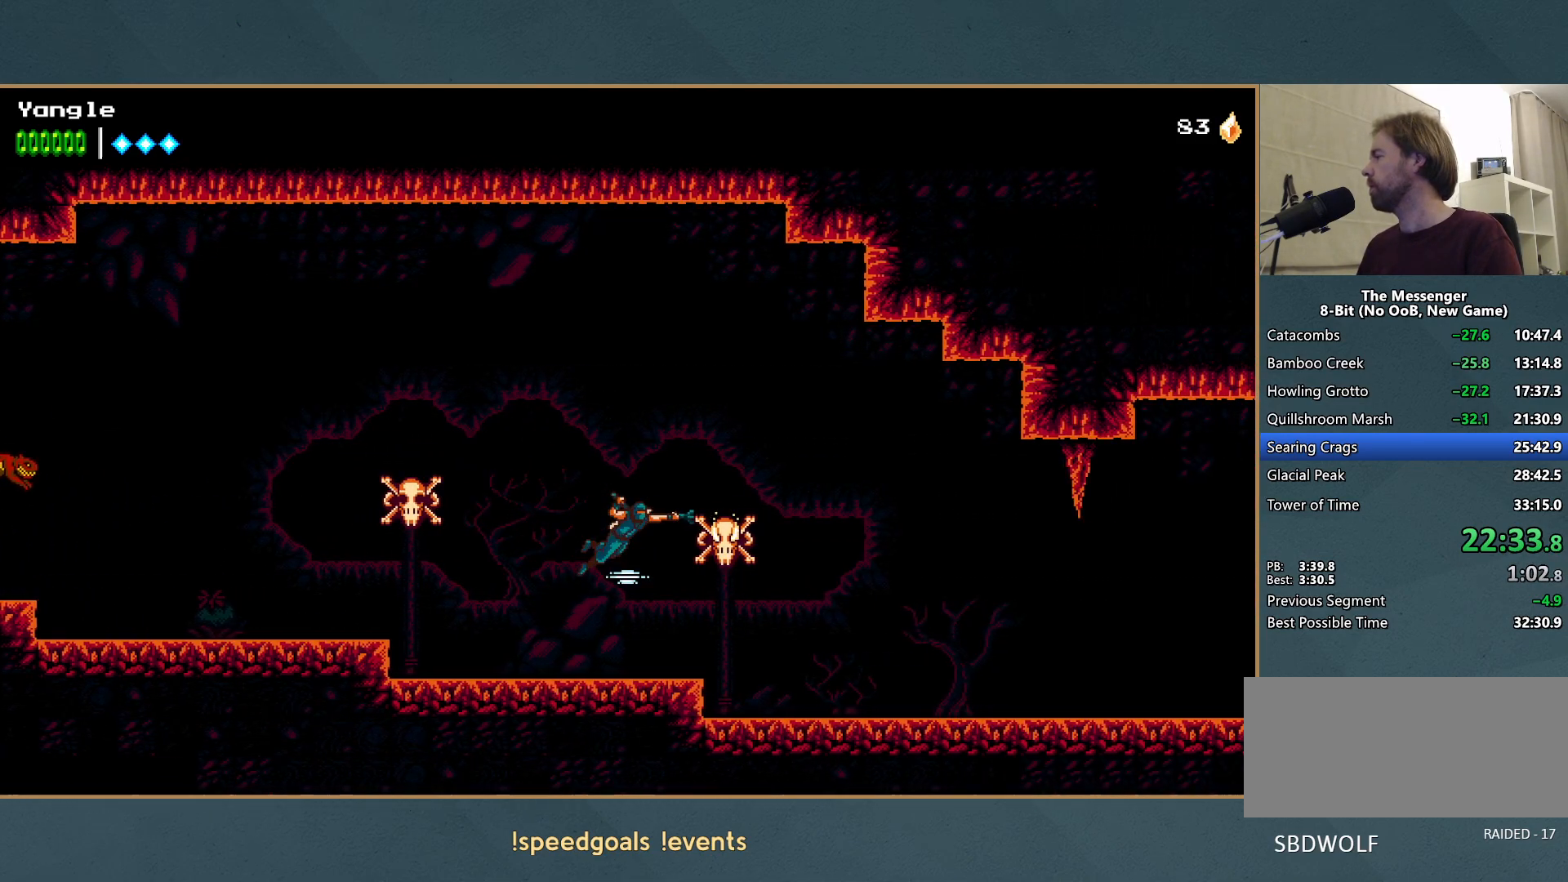
{"buttons": [], "left_stick": "right", "events": [[100, "R1", "up"]]}
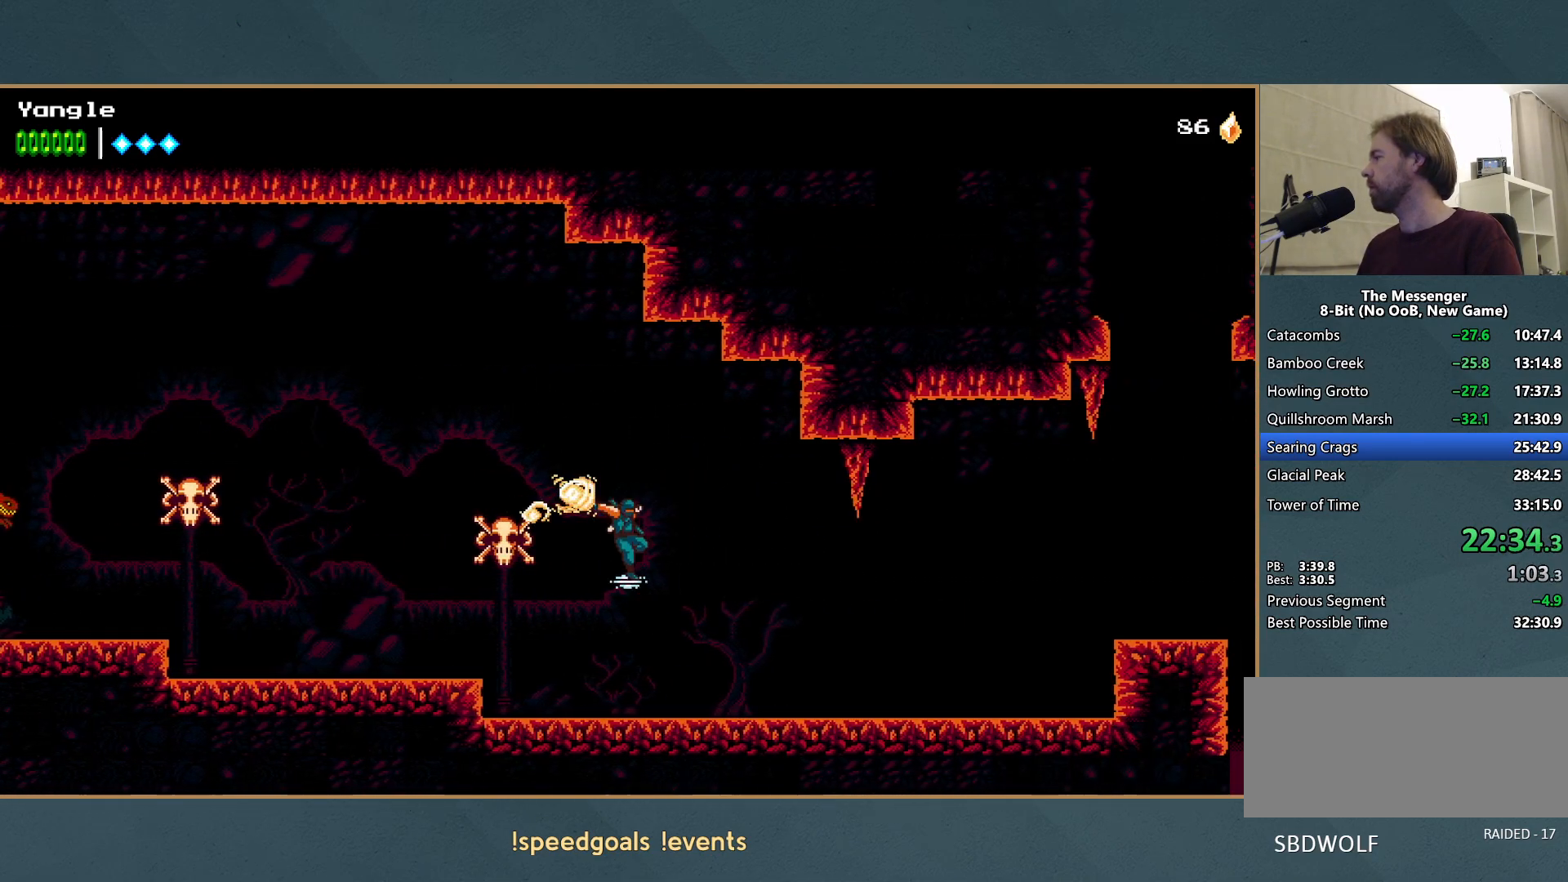
{"buttons": [], "left_stick": "right", "events": [[150, "A", "down"], [167, "R1", "down"], [317, "R1", "up"], [333, "A", "up"]]}